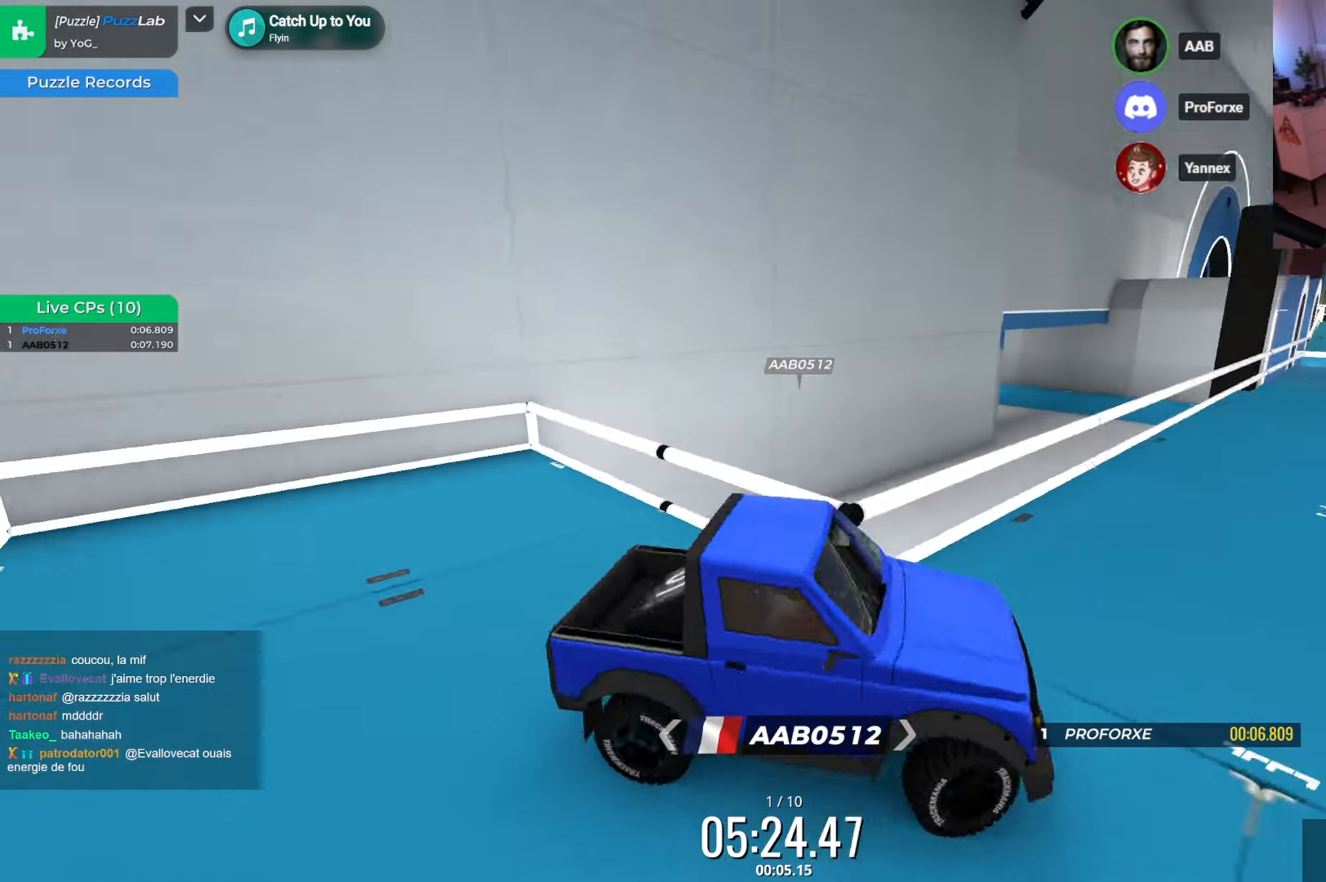
Gameplay with keyboard; each line is a JSON object with the keys held at the frame after it. "events" lists presses ("down") and releases ("up") of "down", "left", "right" and "up" between this image and that frame as [ms after this image, input, new state], when the widget could be followed in between. No other keys are recorded. Mouse input is not recorded.
{"keys": ["up"], "events": [[17, "up", "down"], [383, "left", "up"]]}
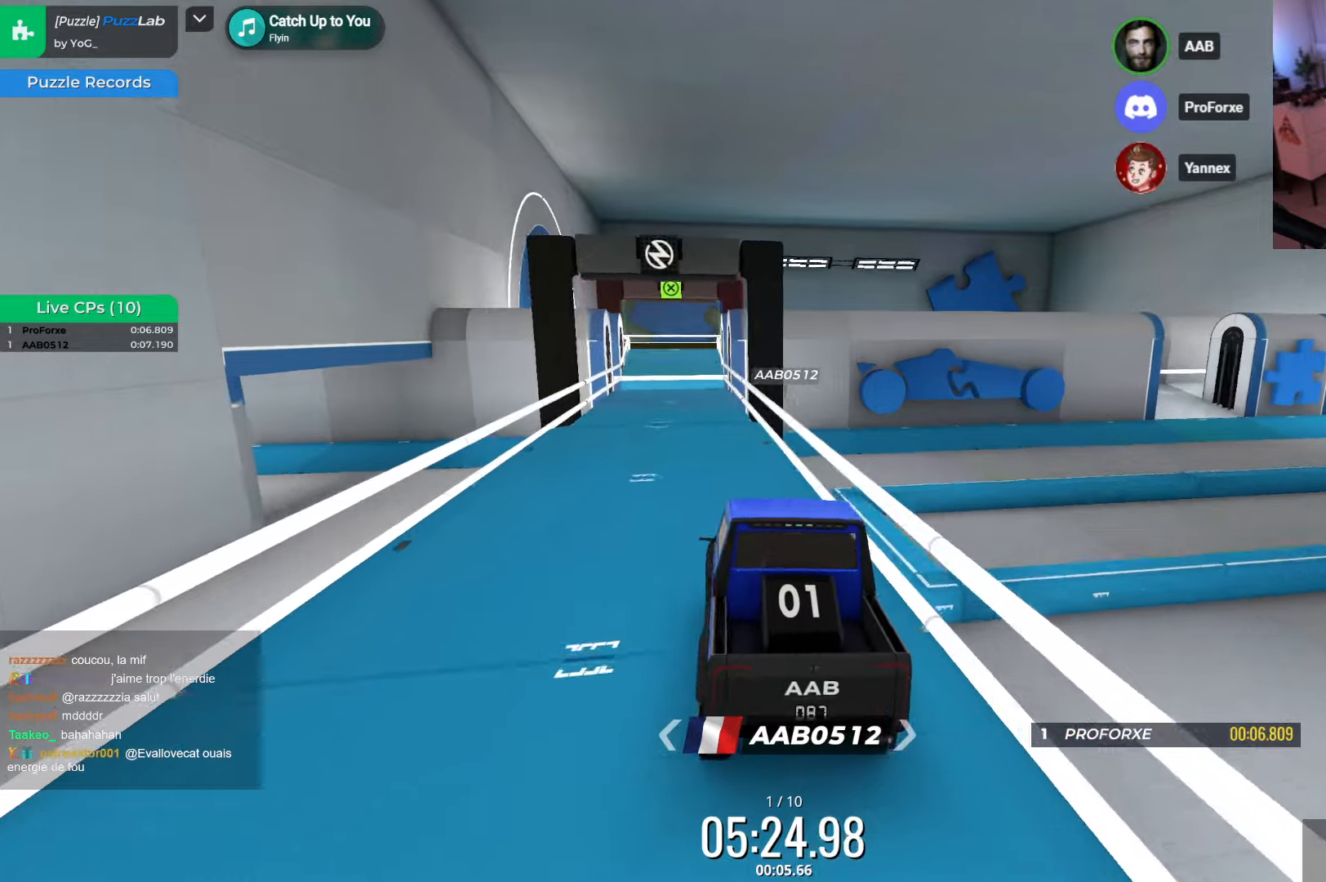
{"keys": ["up"], "events": [[116, "left", "down"], [233, "left", "up"], [350, "right", "down"], [483, "right", "up"]]}
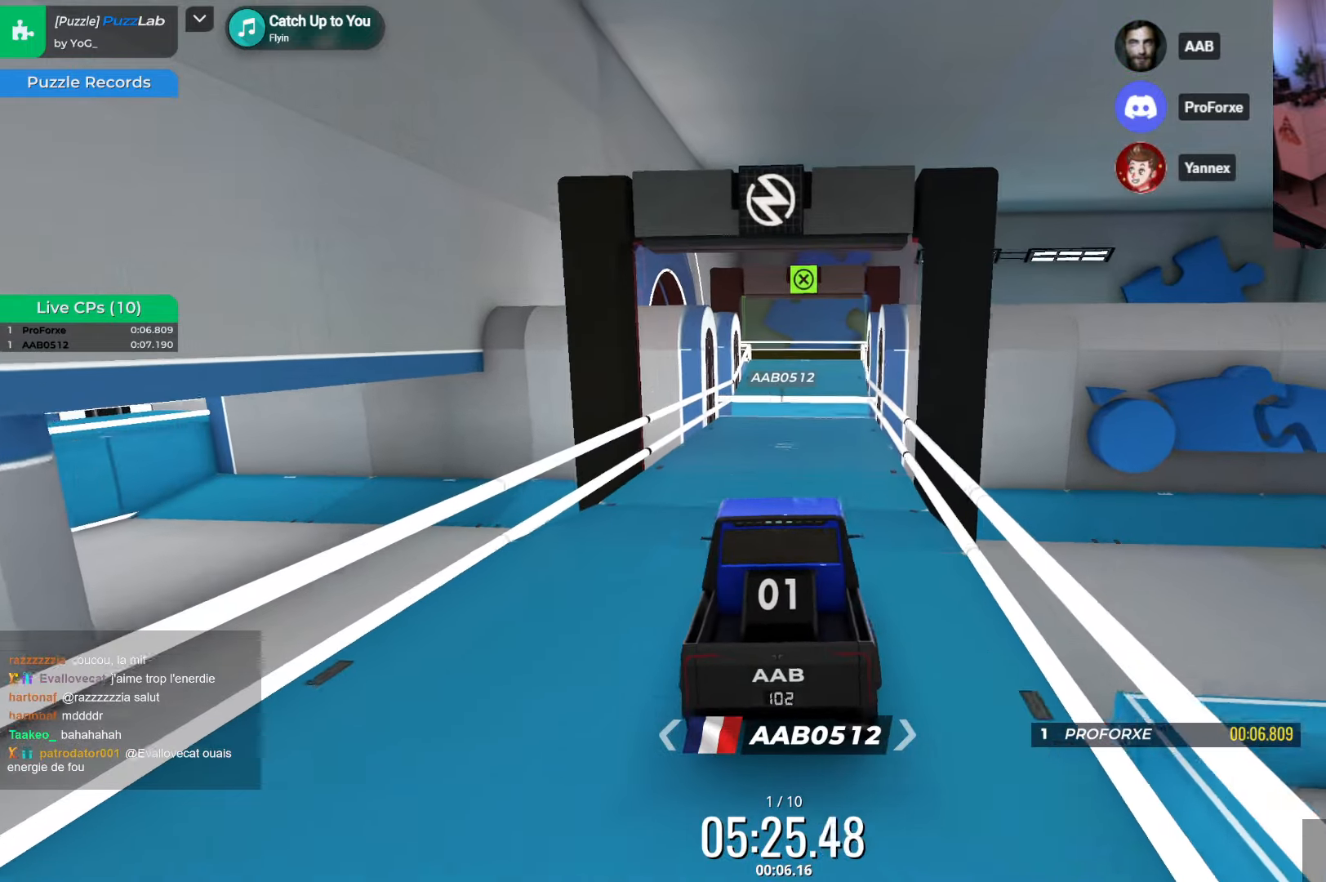
{"keys": ["up"], "events": []}
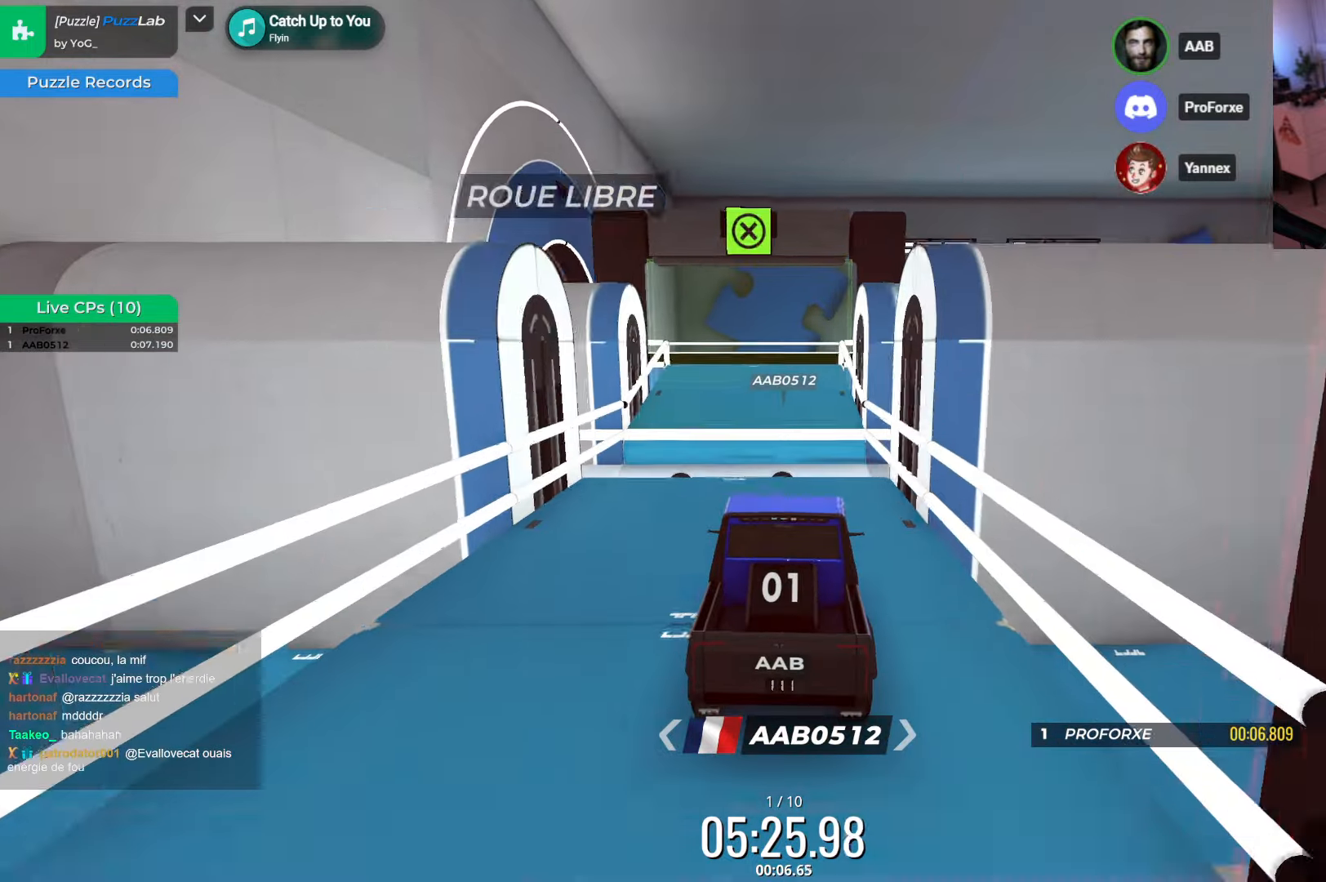
{"keys": ["up"], "events": [[333, "left", "down"], [450, "left", "up"]]}
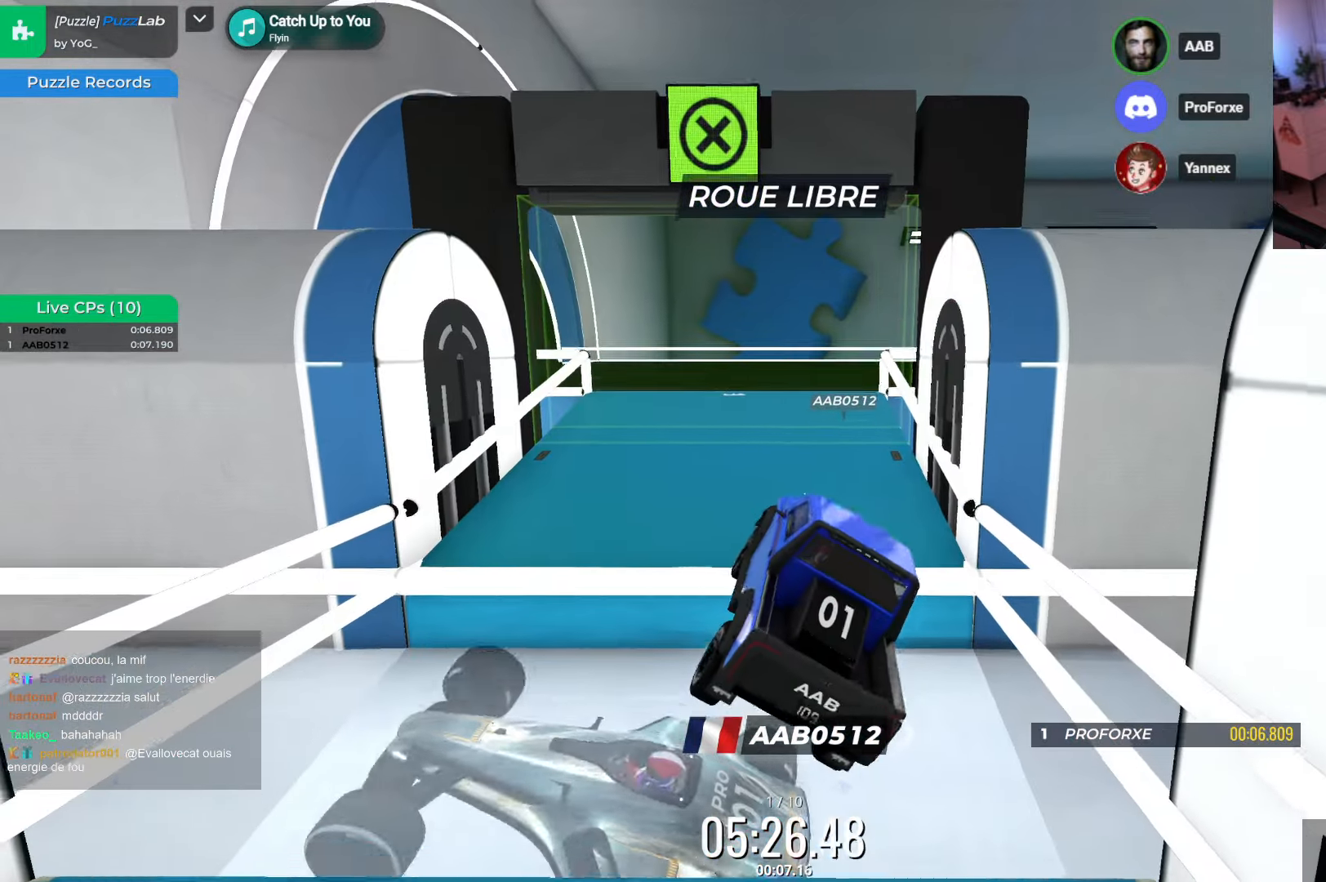
{"keys": ["up"], "events": [[33, "up", "up"], [383, "up", "down"]]}
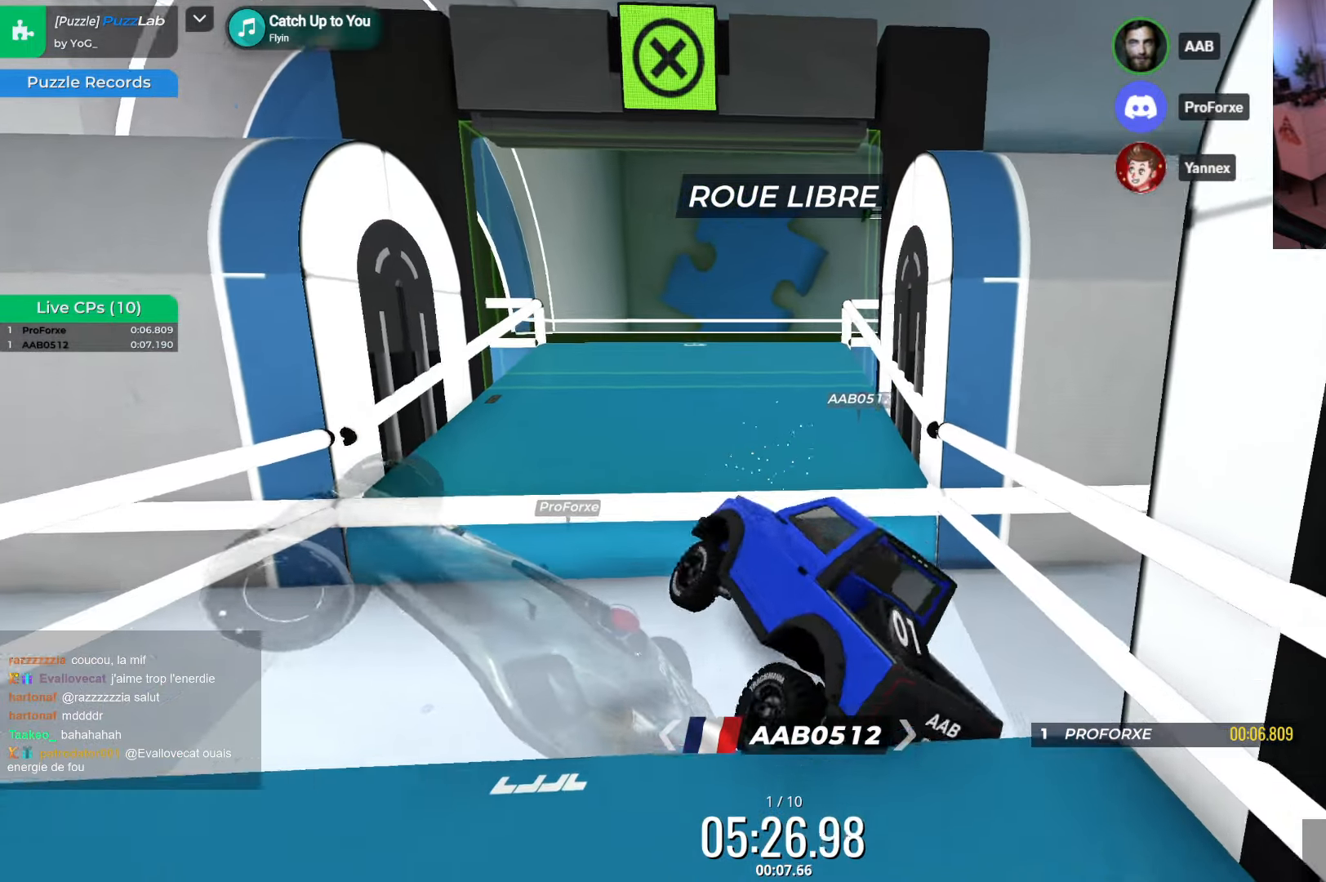
{"keys": ["up"], "events": []}
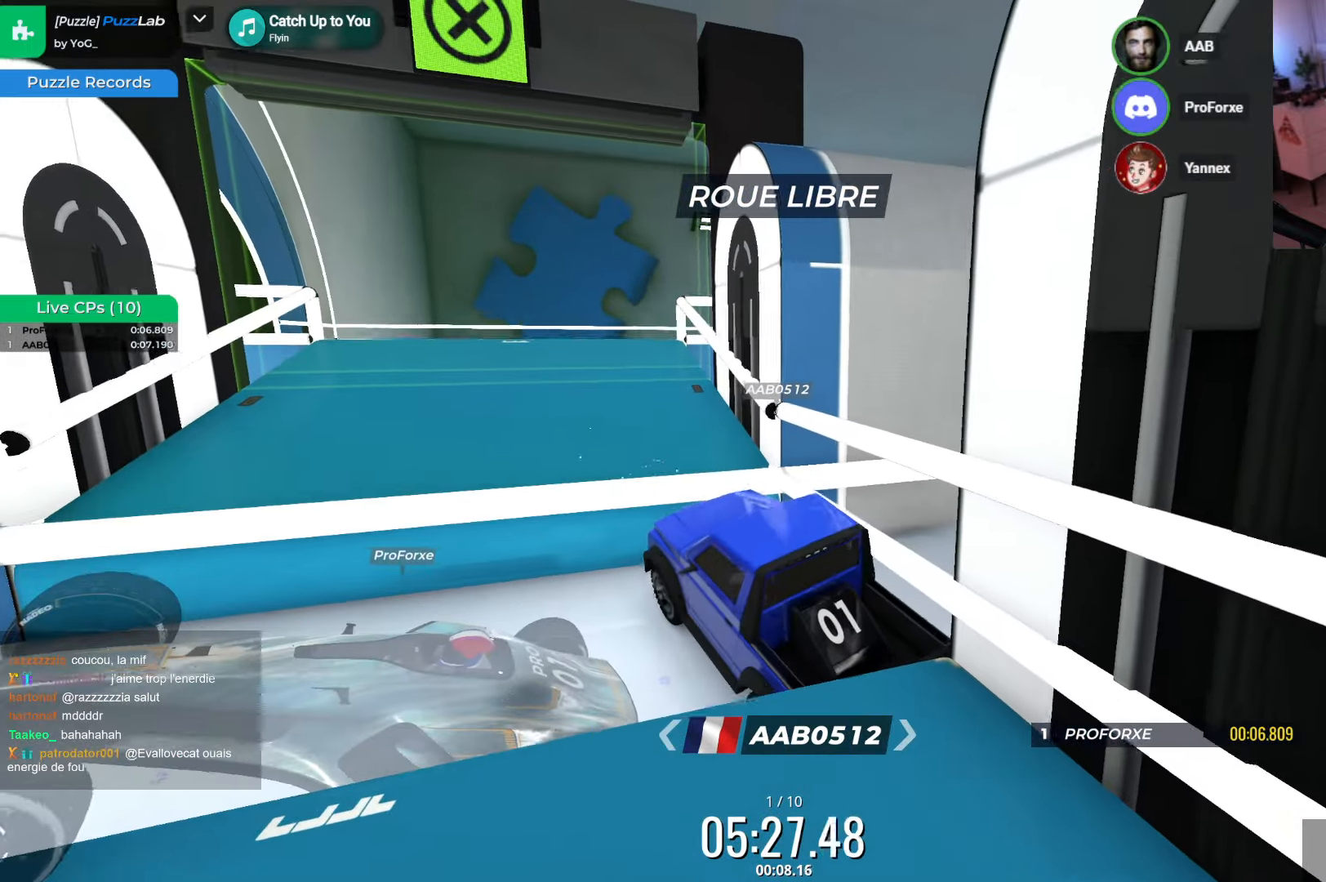
{"keys": ["up"], "events": []}
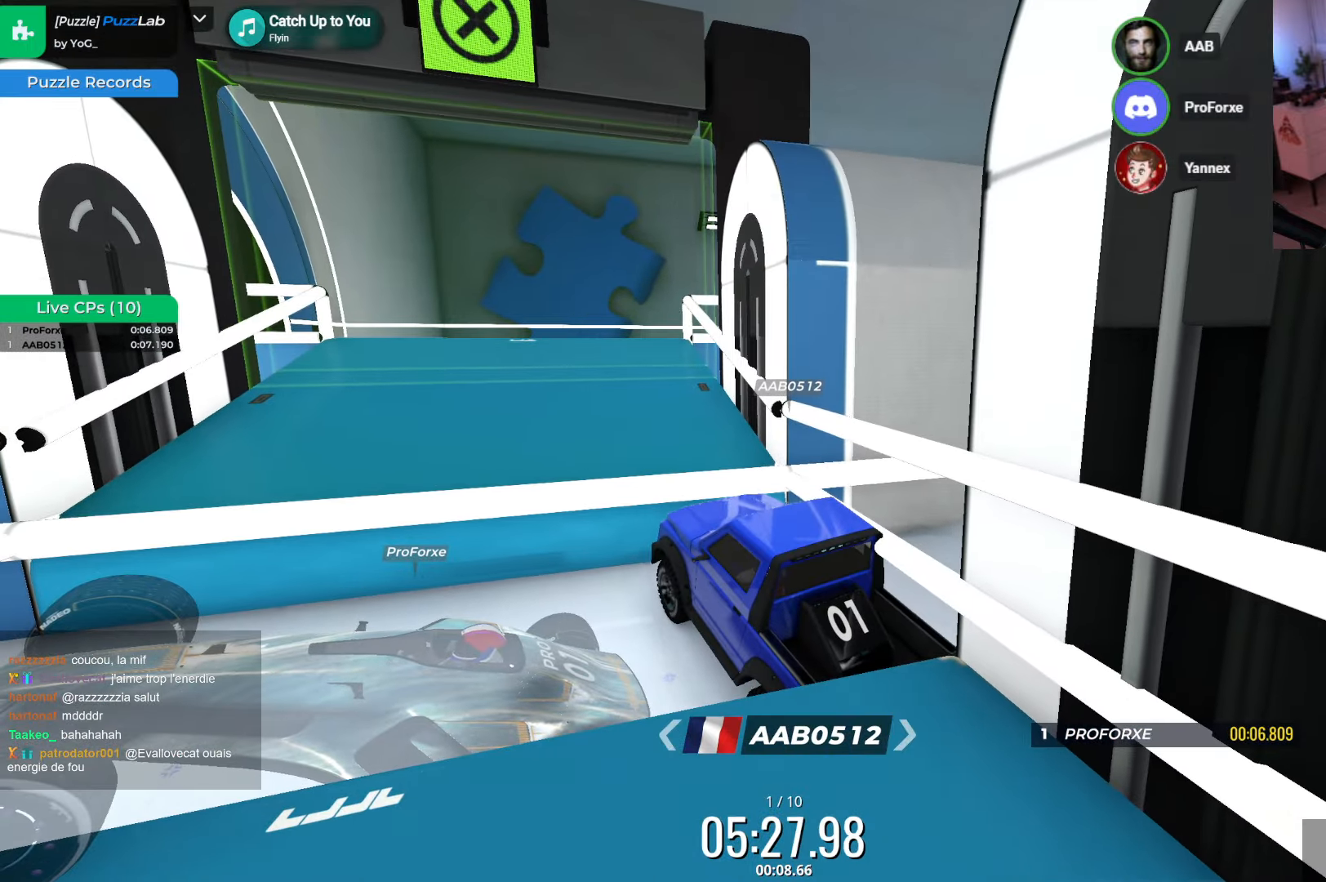
{"keys": [], "events": [[366, "up", "up"]]}
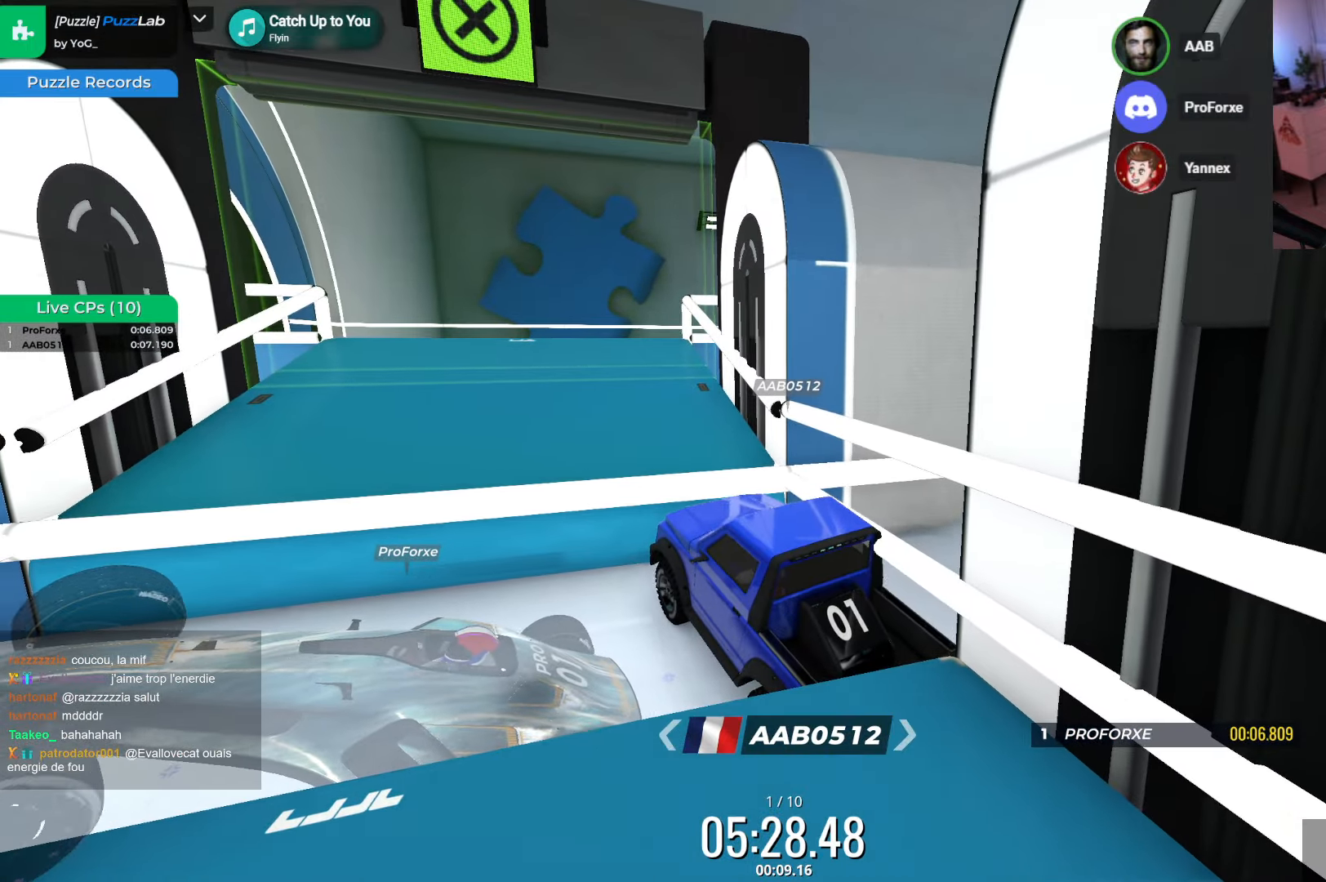
{"keys": [], "events": []}
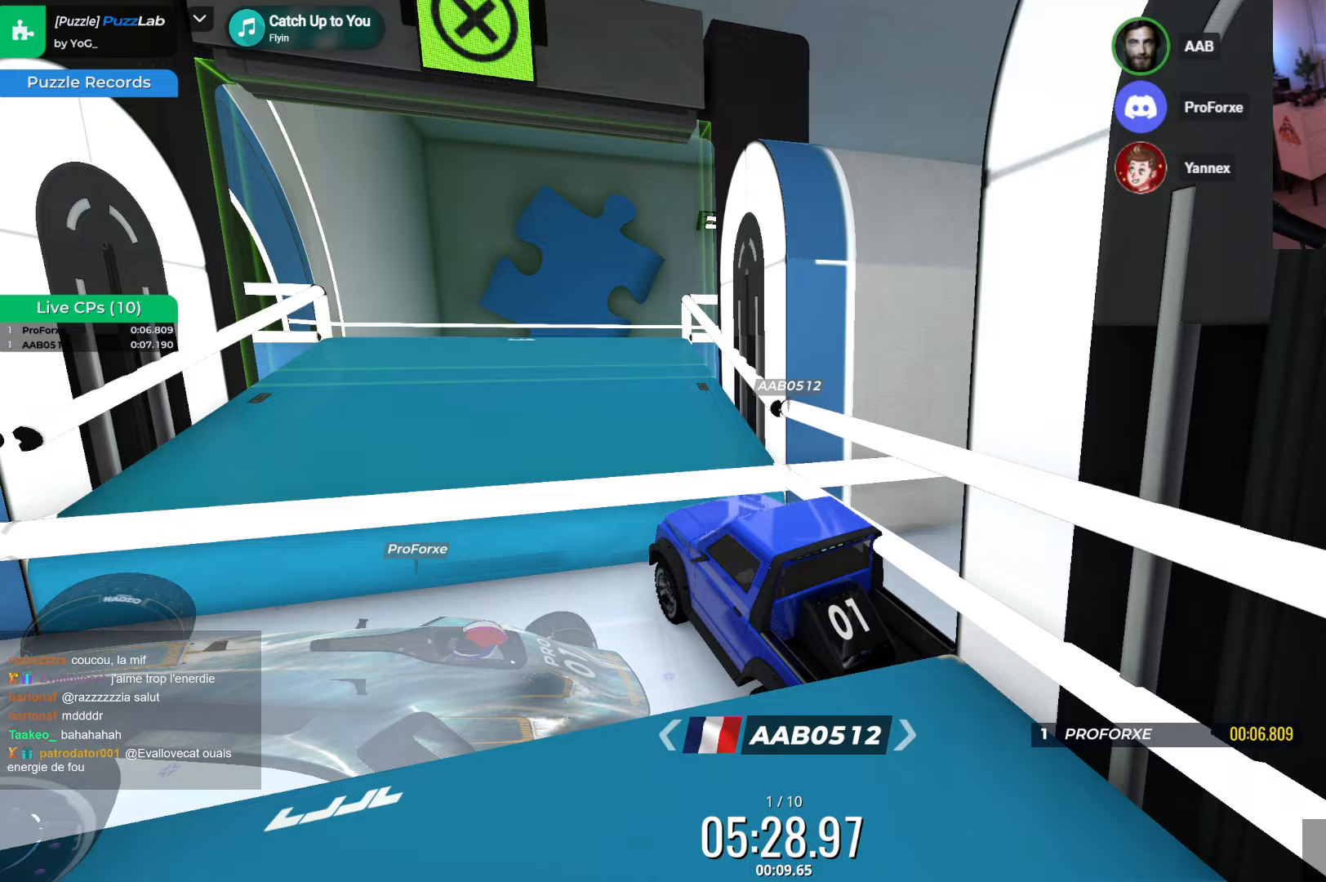
{"keys": [], "events": []}
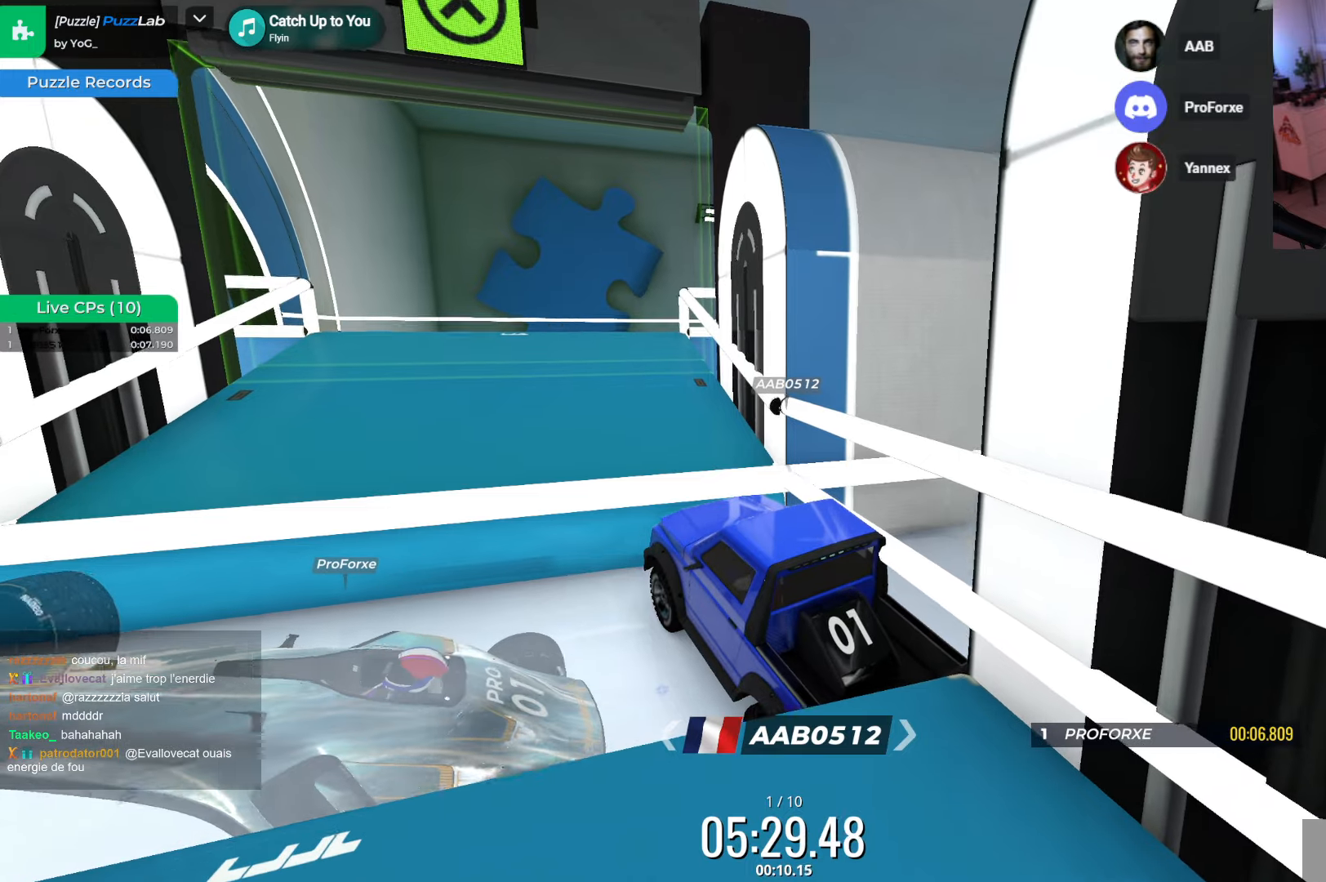
{"keys": ["left", "up"], "events": [[433, "up", "down"], [483, "left", "down"]]}
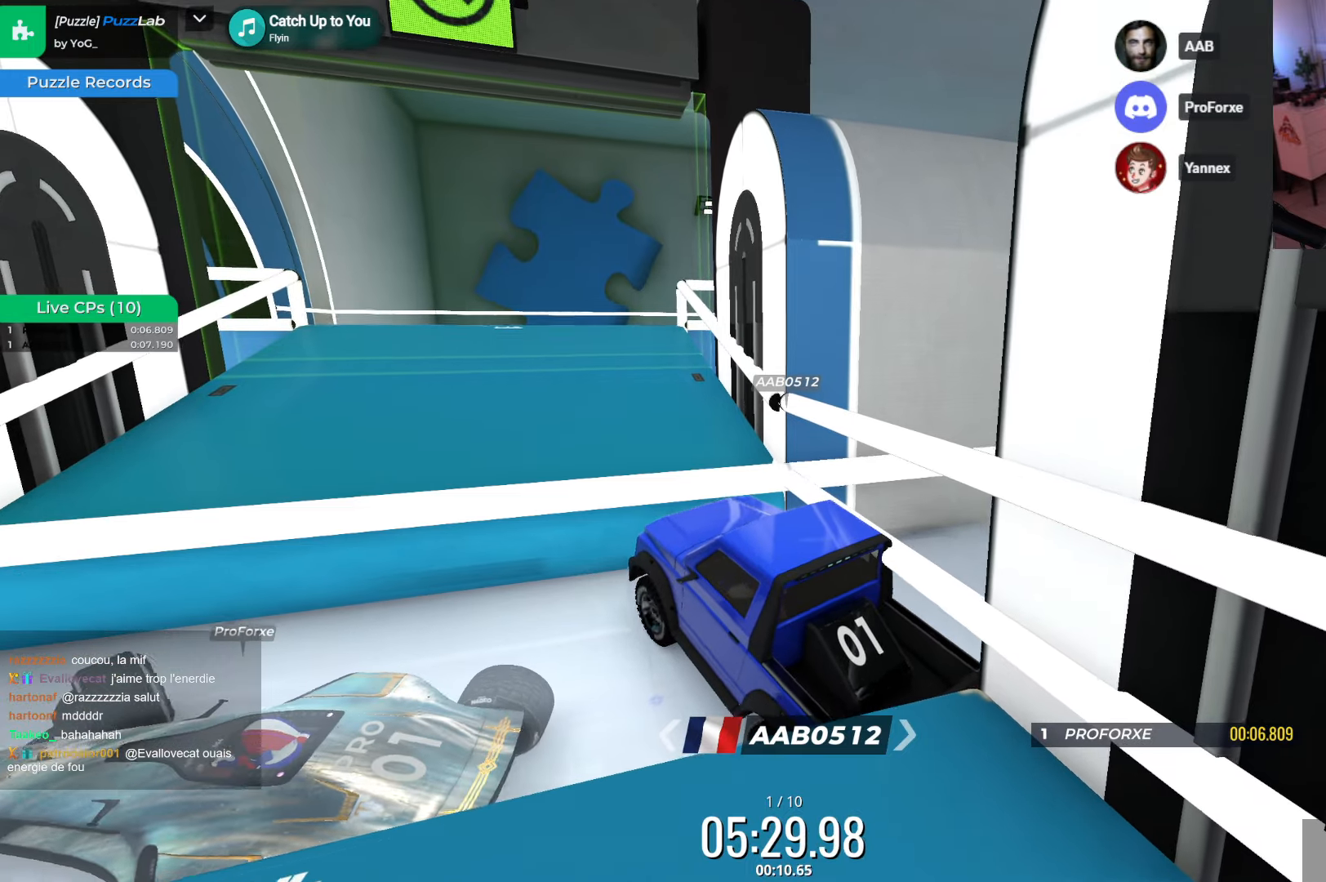
{"keys": ["up"], "events": [[467, "left", "up"]]}
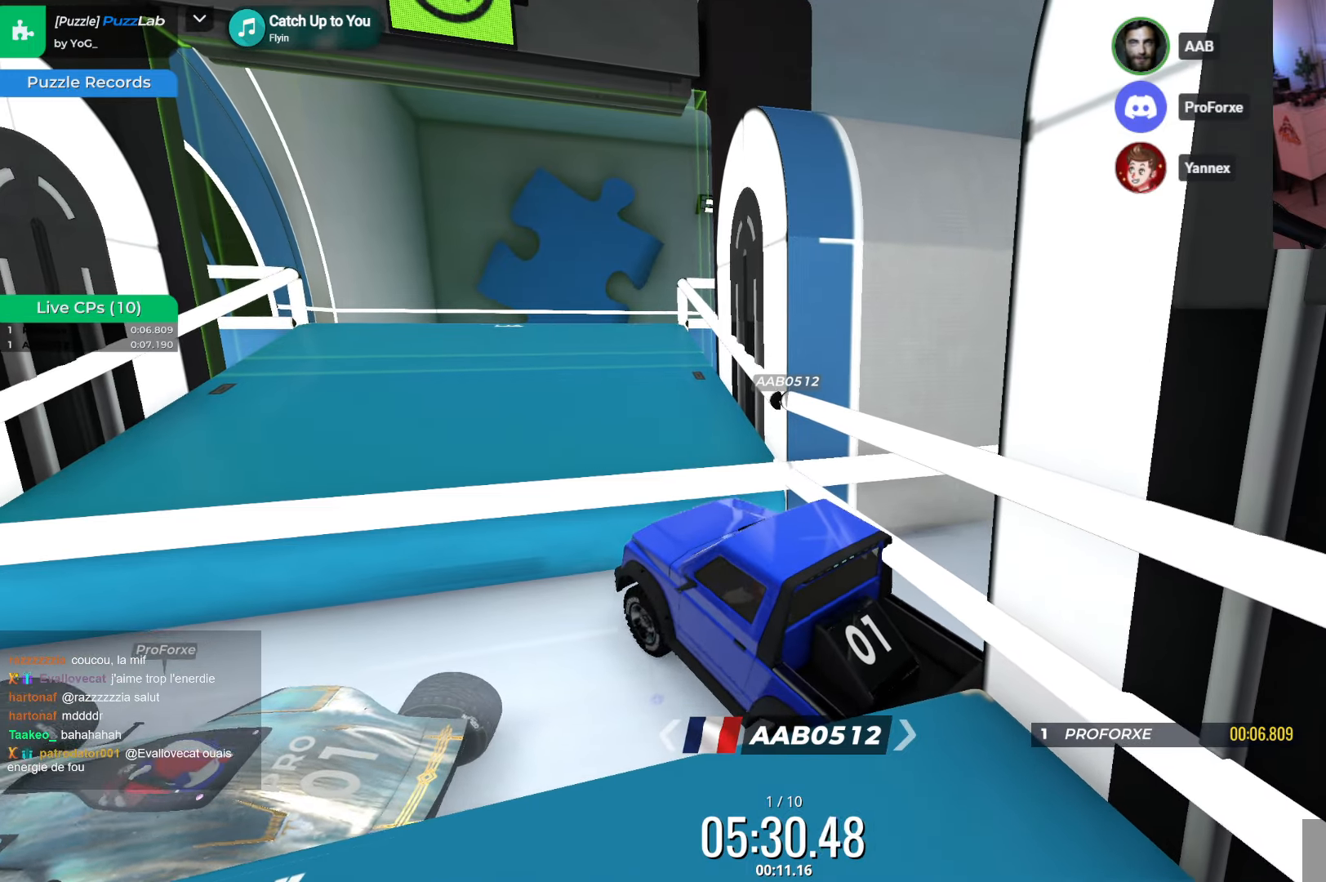
{"keys": ["right"], "events": [[33, "right", "down"], [450, "up", "up"]]}
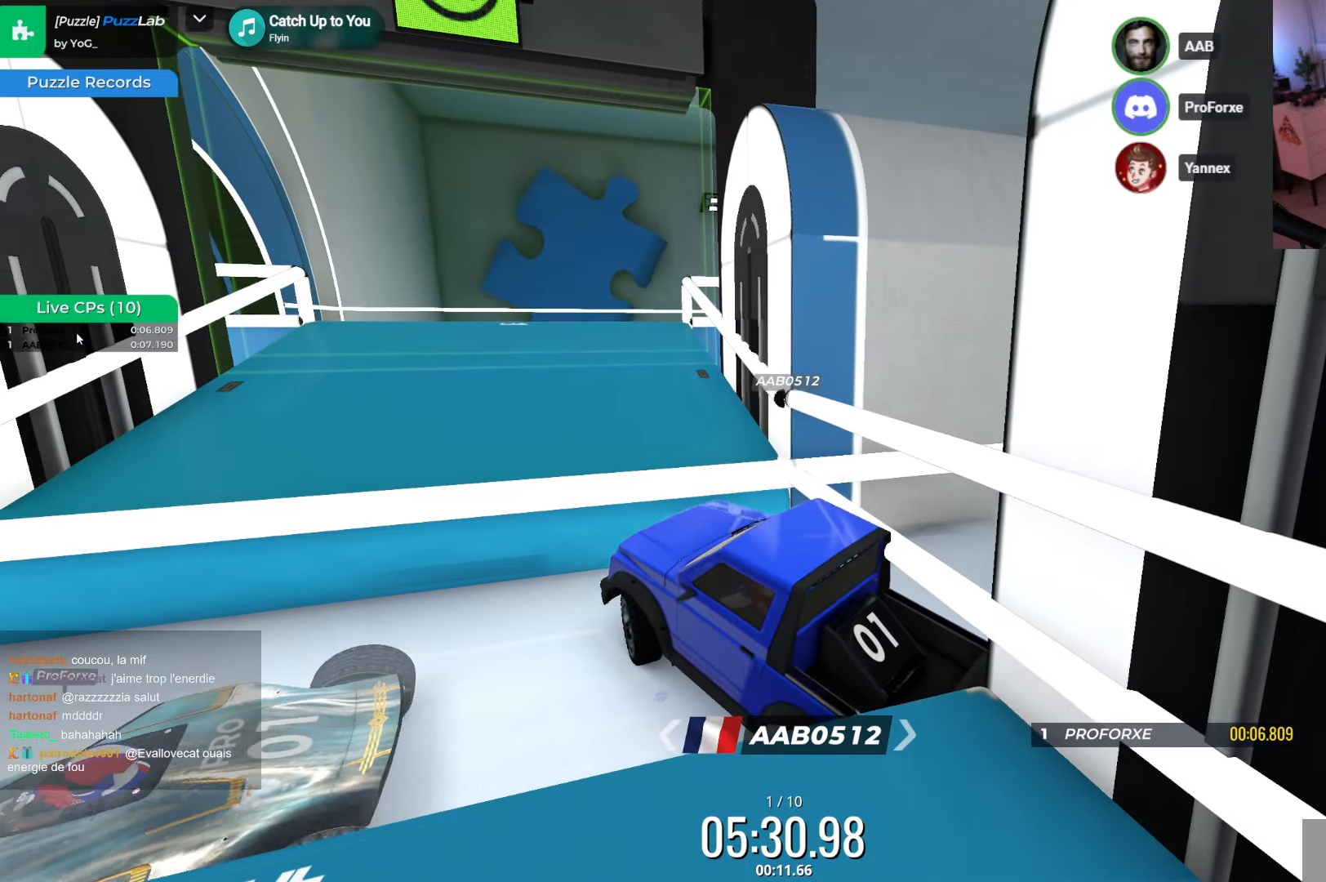
{"keys": ["right"], "events": []}
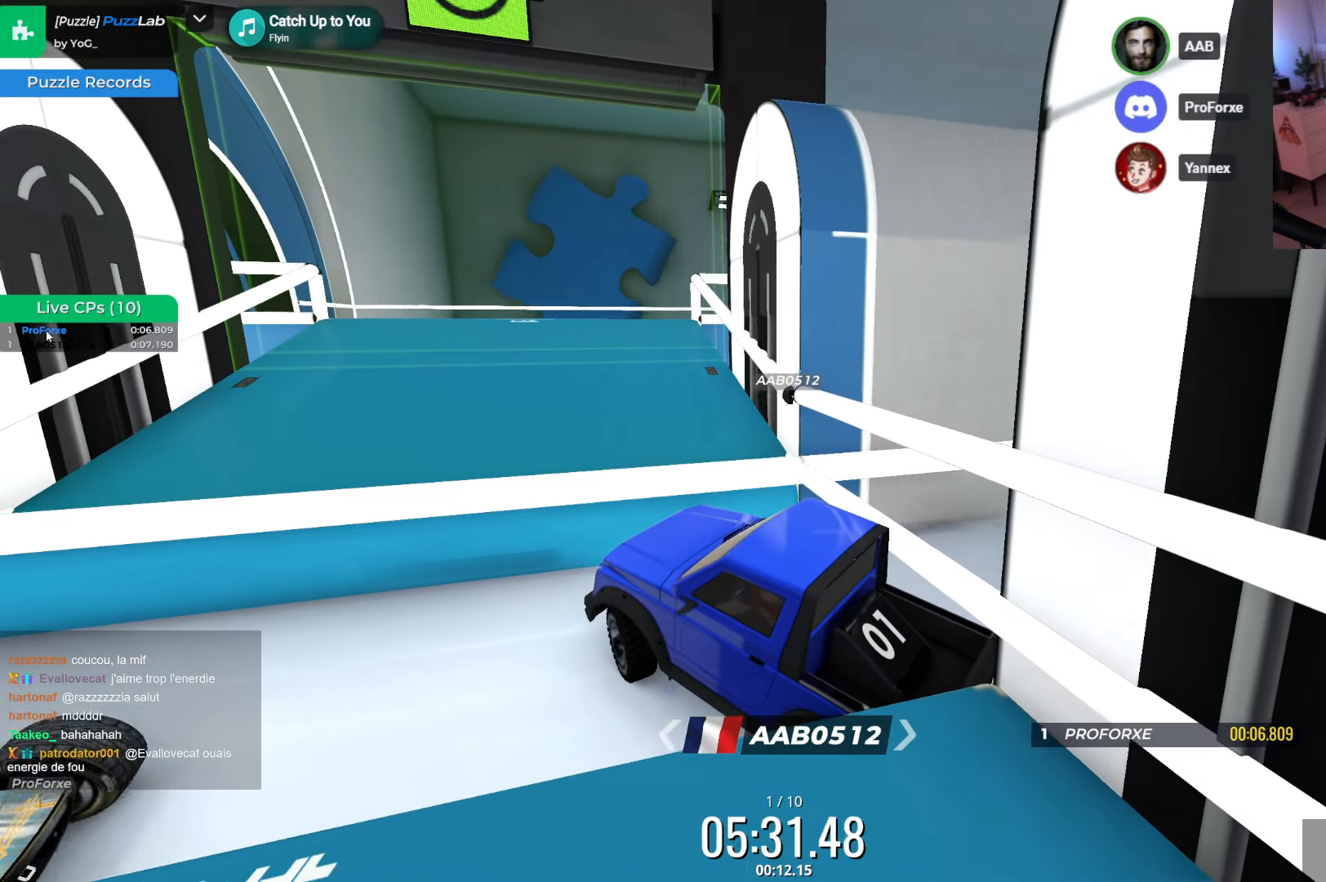
{"keys": ["right"], "events": [[100, "up", "down"], [167, "up", "up"]]}
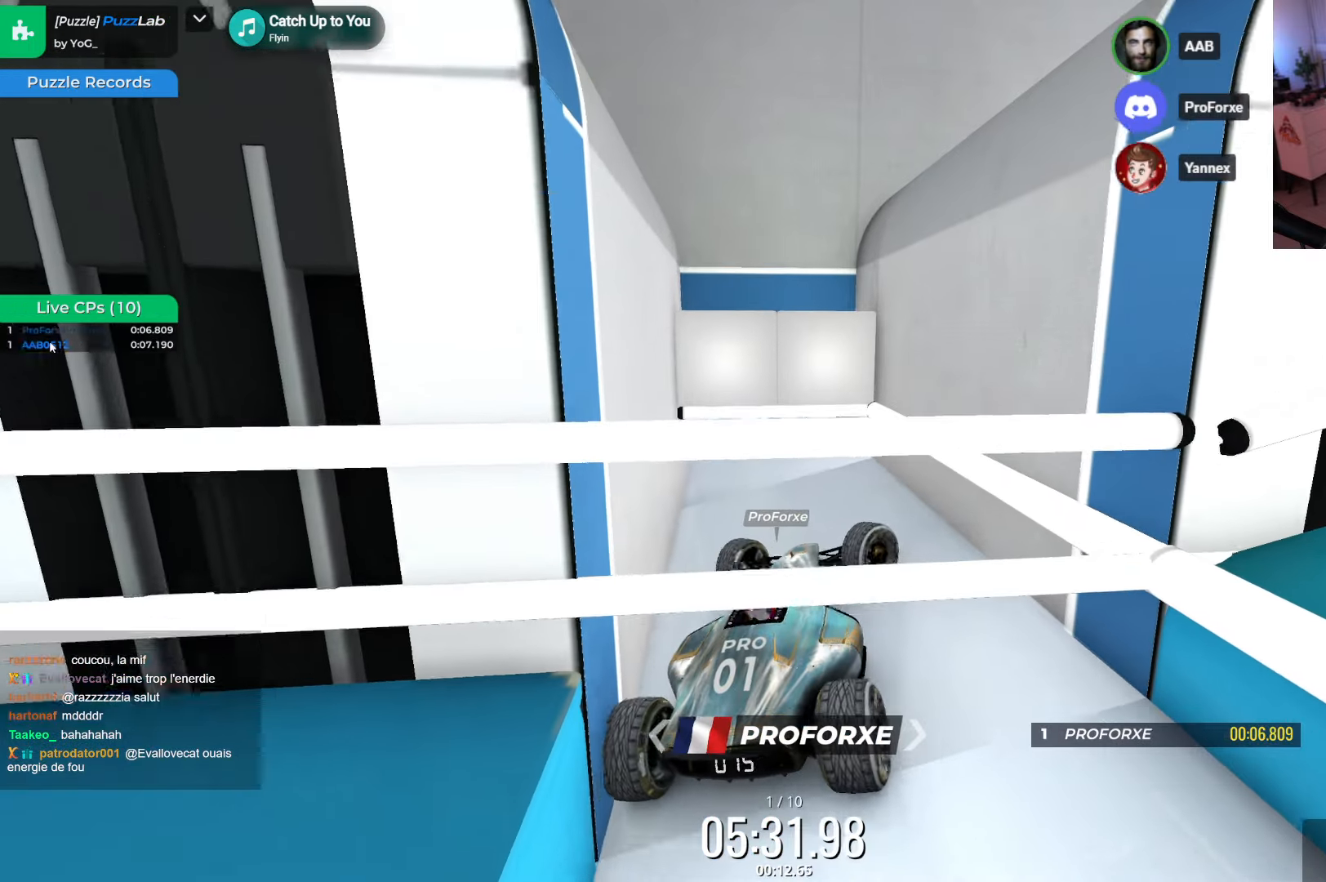
{"keys": ["right"], "events": []}
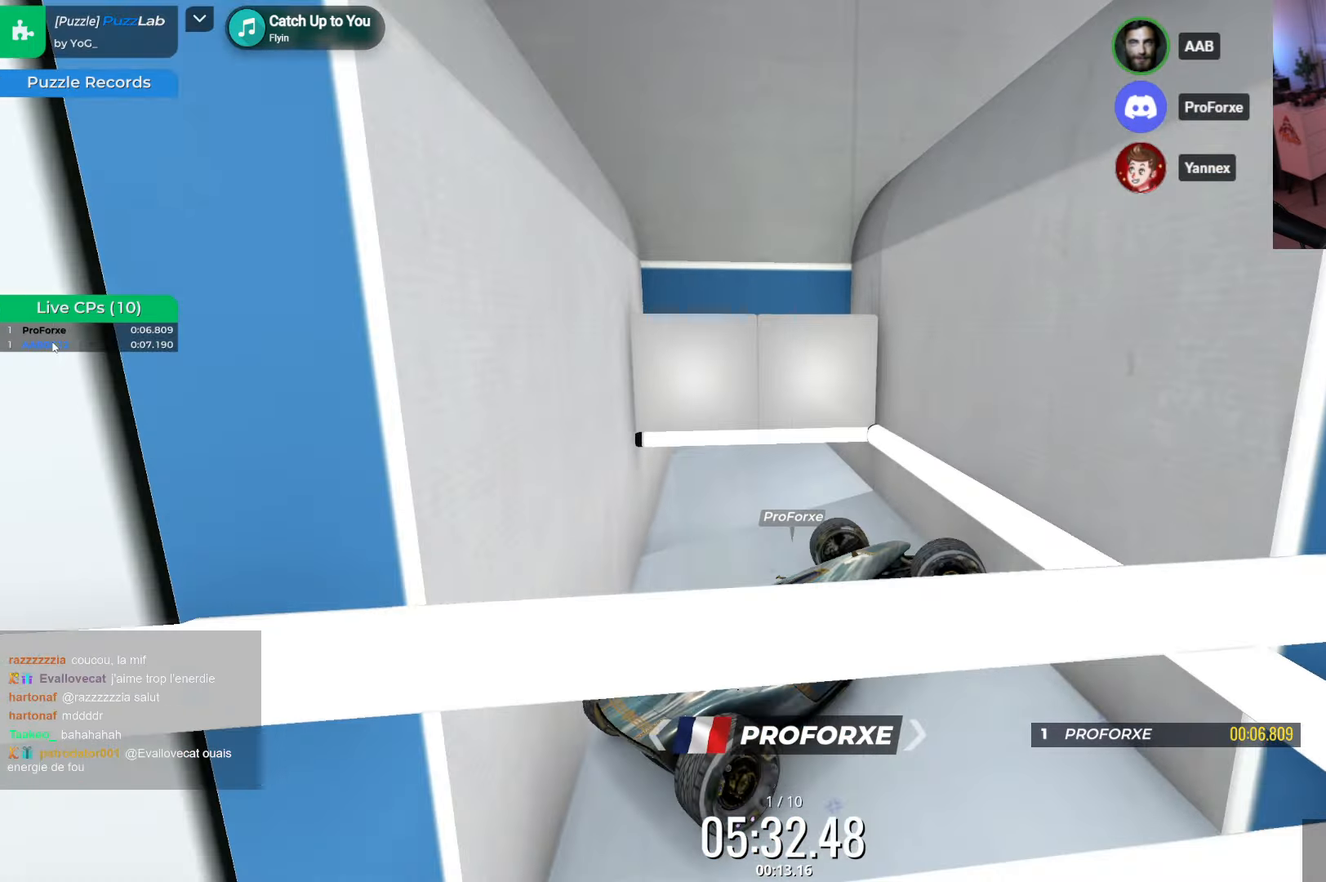
{"keys": ["right"], "events": [[117, "right", "up"], [200, "up", "down"], [400, "right", "down"], [450, "up", "up"]]}
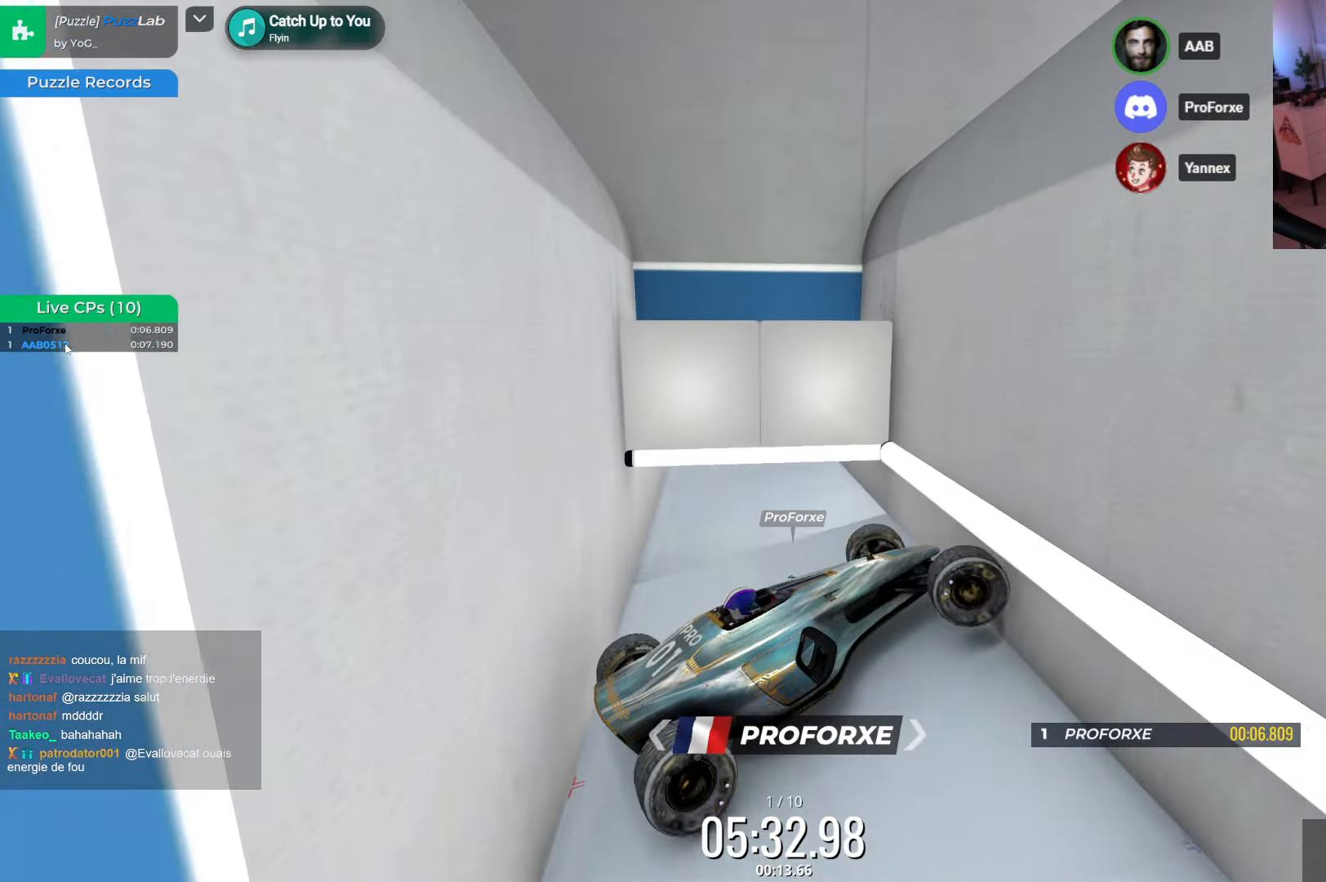
{"keys": ["right"], "events": [[167, "right", "up"], [400, "right", "down"]]}
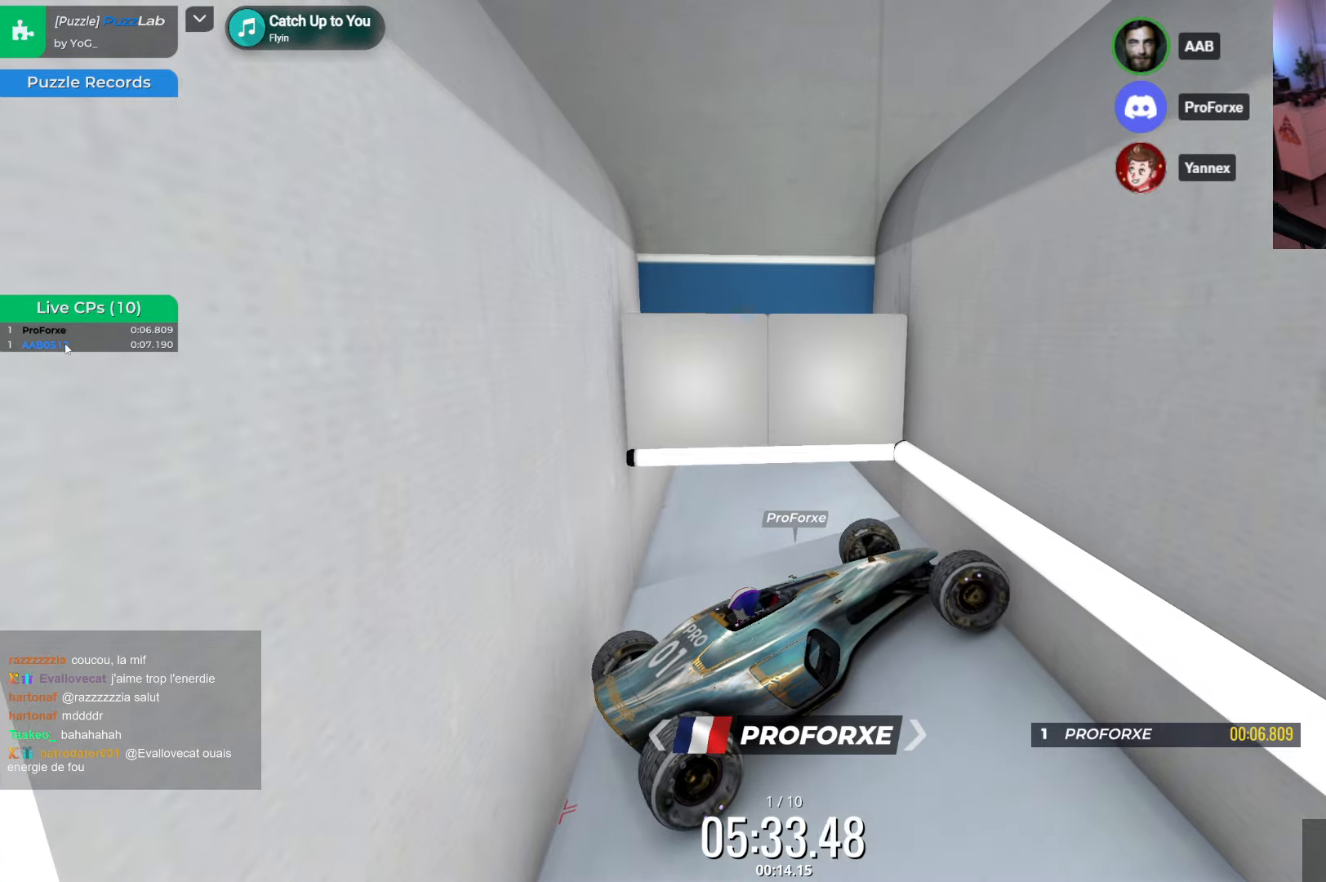
{"keys": ["left", "up"], "events": [[100, "right", "up"], [150, "left", "down"], [250, "up", "down"]]}
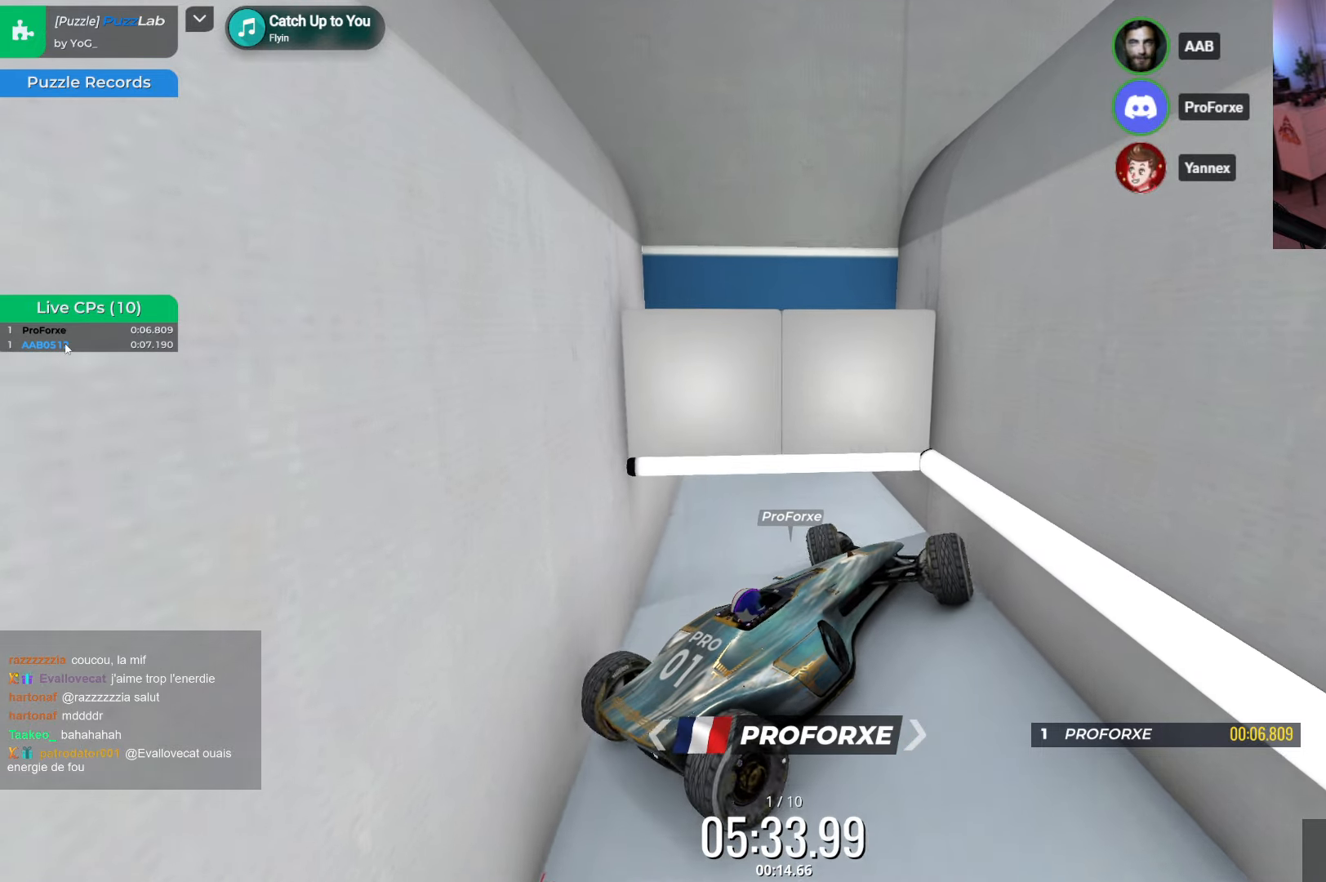
{"keys": ["right", "up"], "events": [[134, "left", "up"], [134, "up", "up"], [200, "right", "down"], [334, "up", "down"]]}
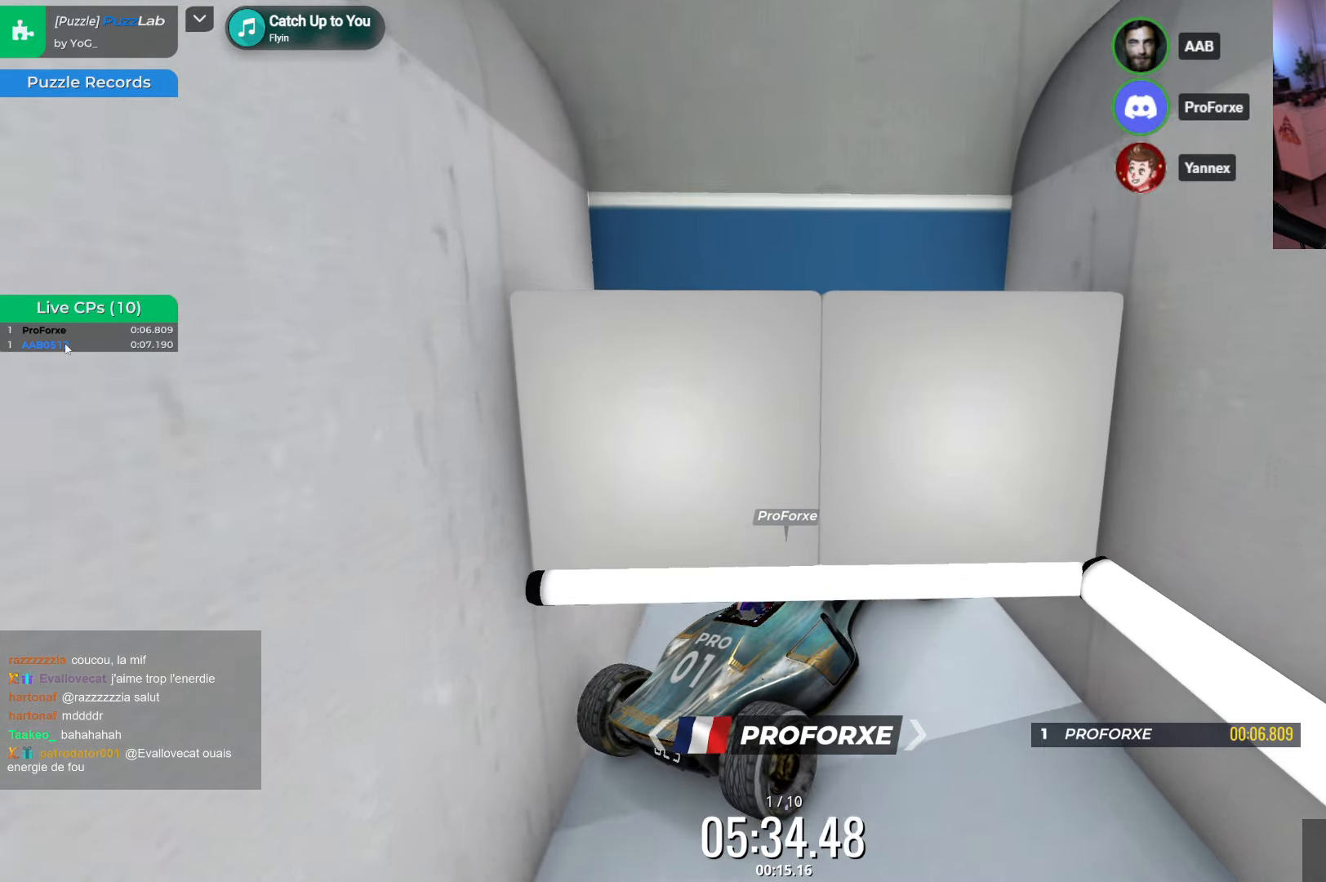
{"keys": ["right"], "events": [[117, "up", "up"]]}
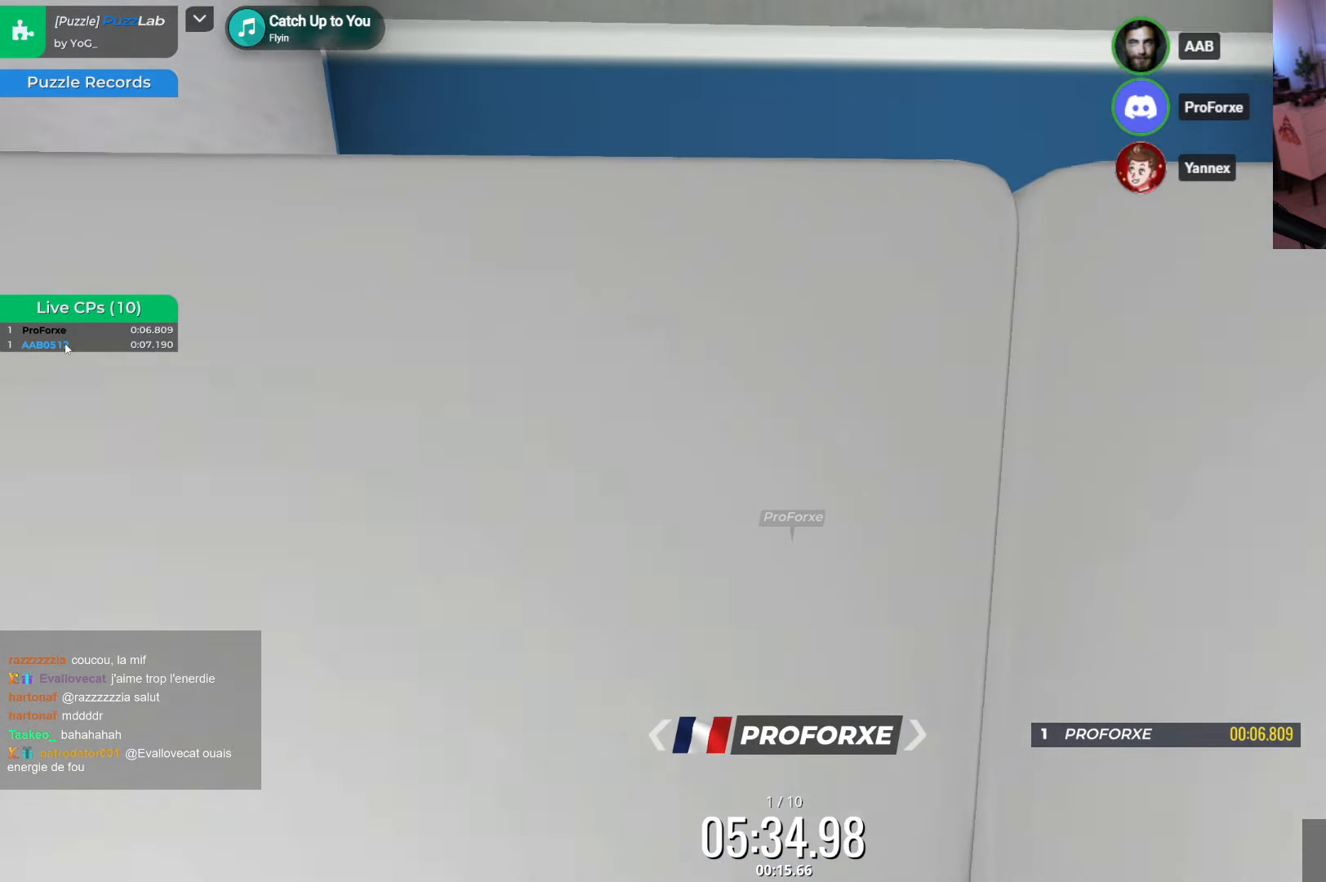
{"keys": ["left"], "events": [[200, "right", "up"], [250, "left", "down"]]}
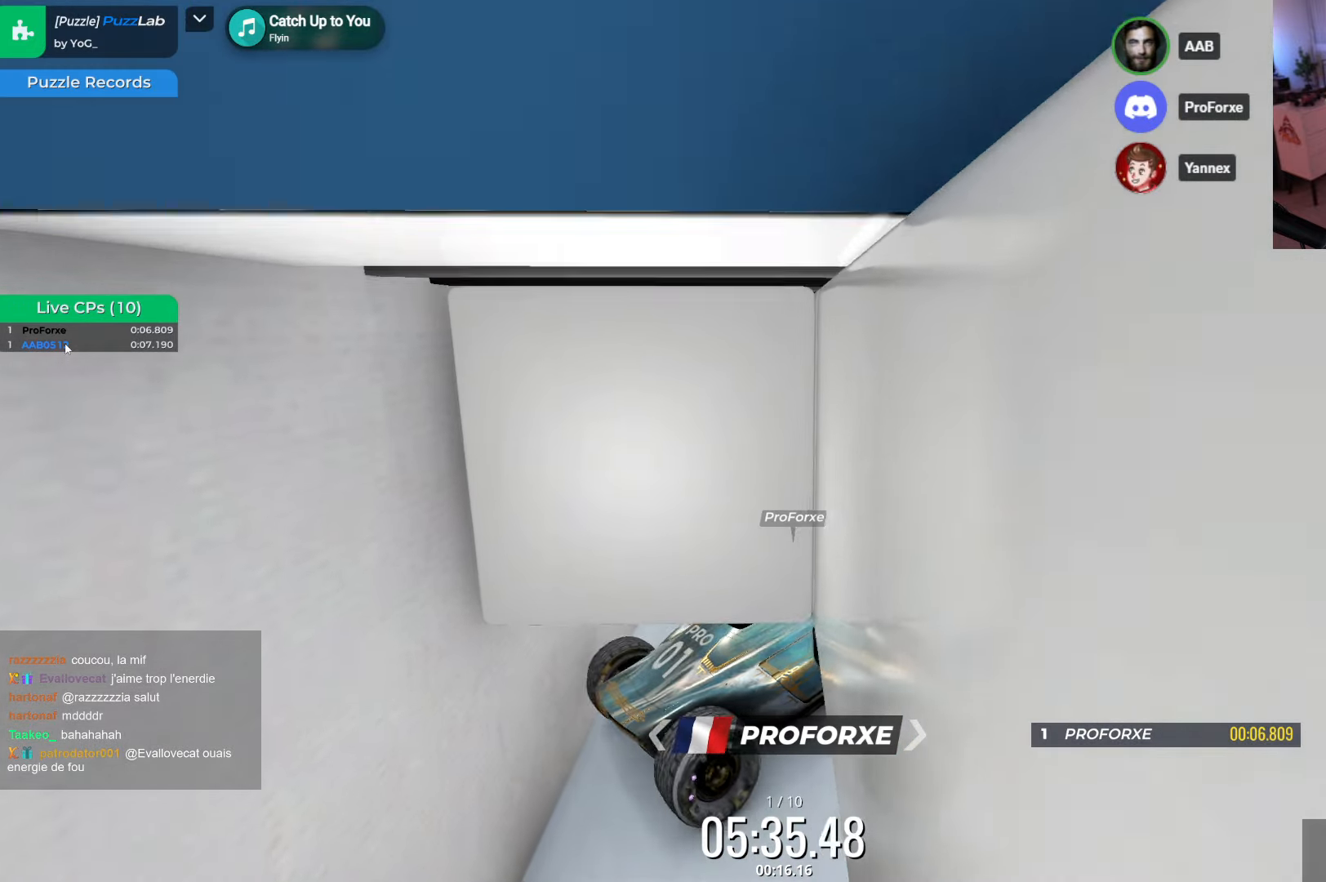
{"keys": [], "events": [[34, "up", "down"], [267, "left", "up"], [384, "up", "up"]]}
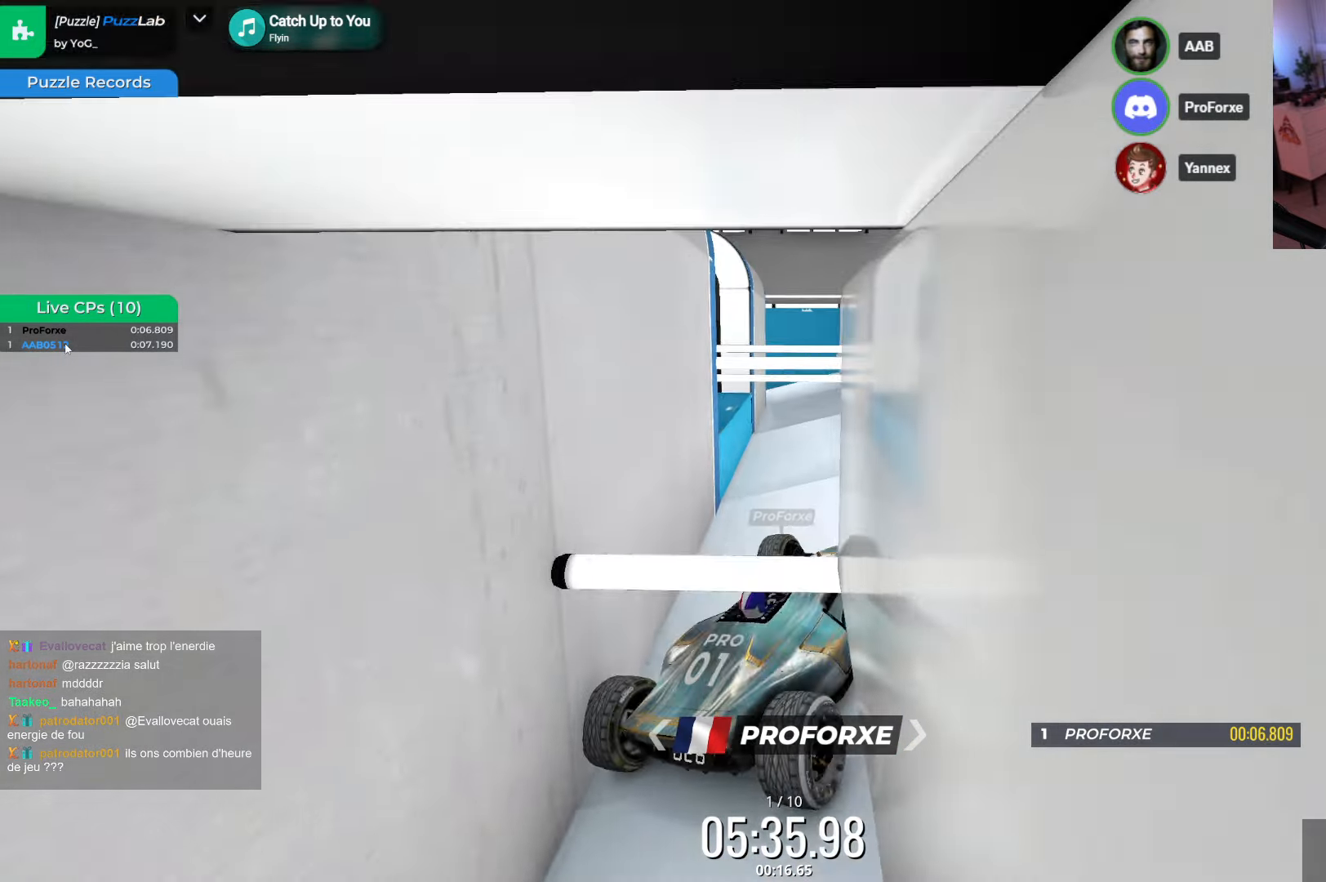
{"keys": ["right"], "events": [[150, "right", "down"]]}
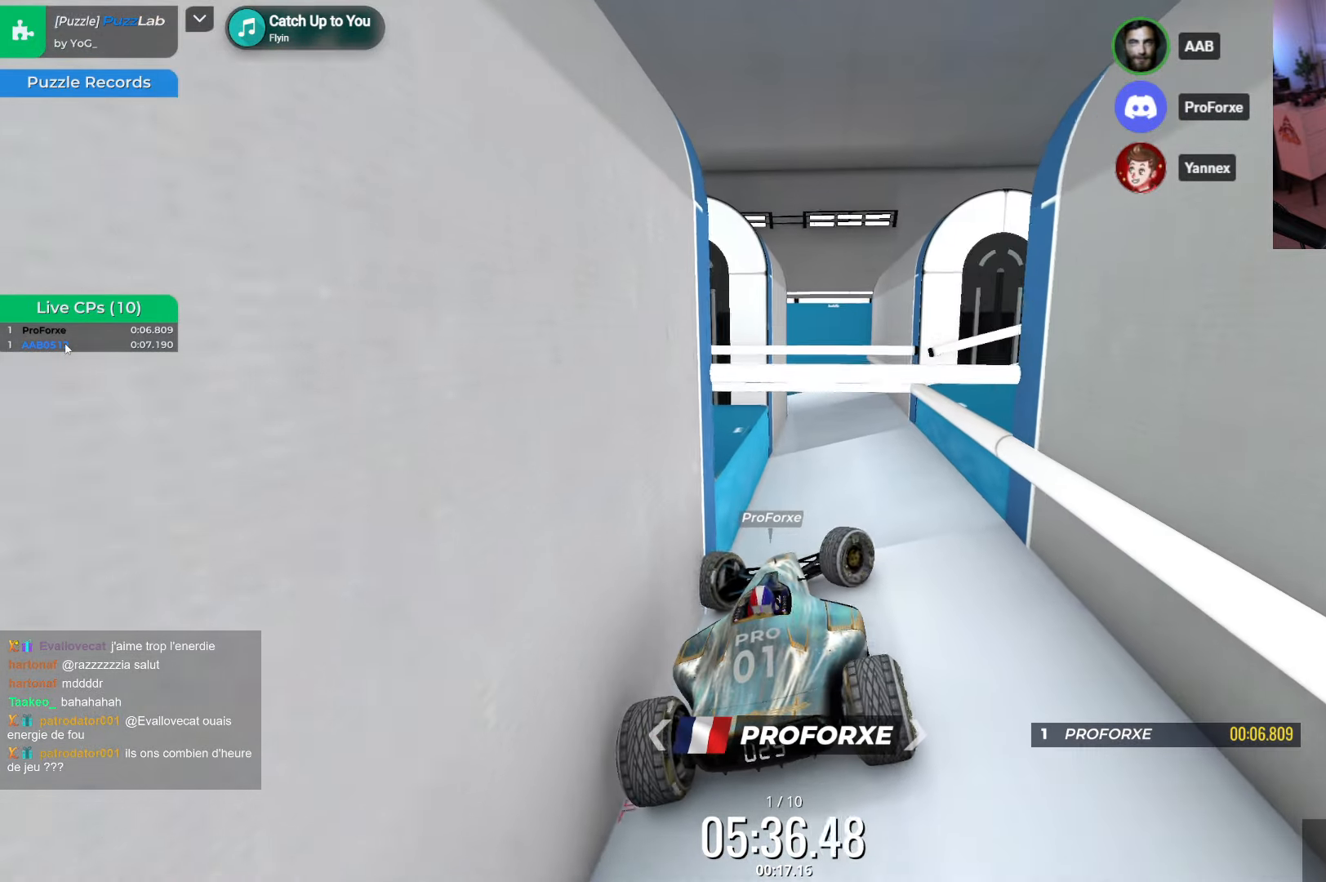
{"keys": [], "events": [[134, "up", "down"], [300, "up", "up"], [334, "right", "up"]]}
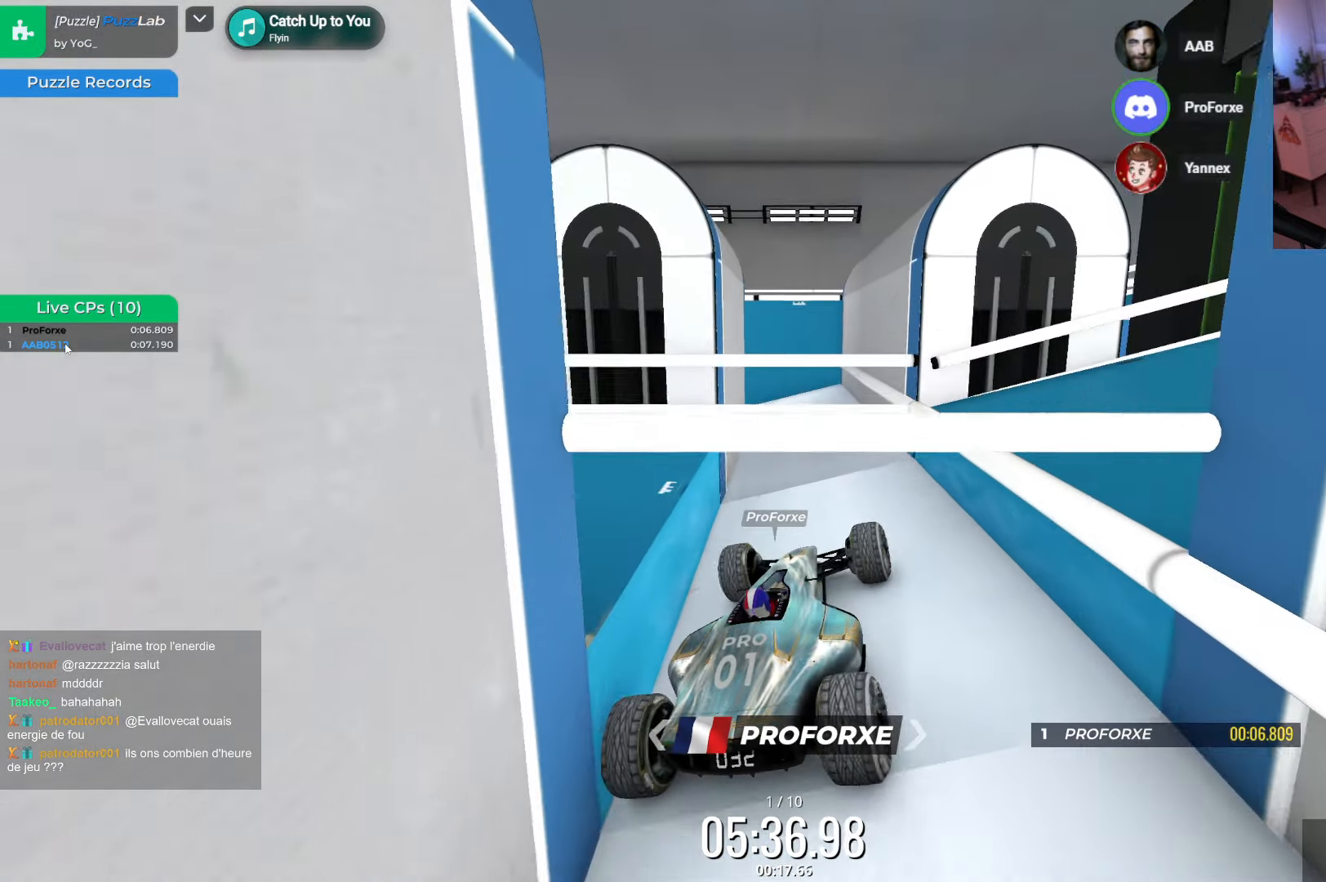
{"keys": ["right"], "events": [[267, "right", "down"]]}
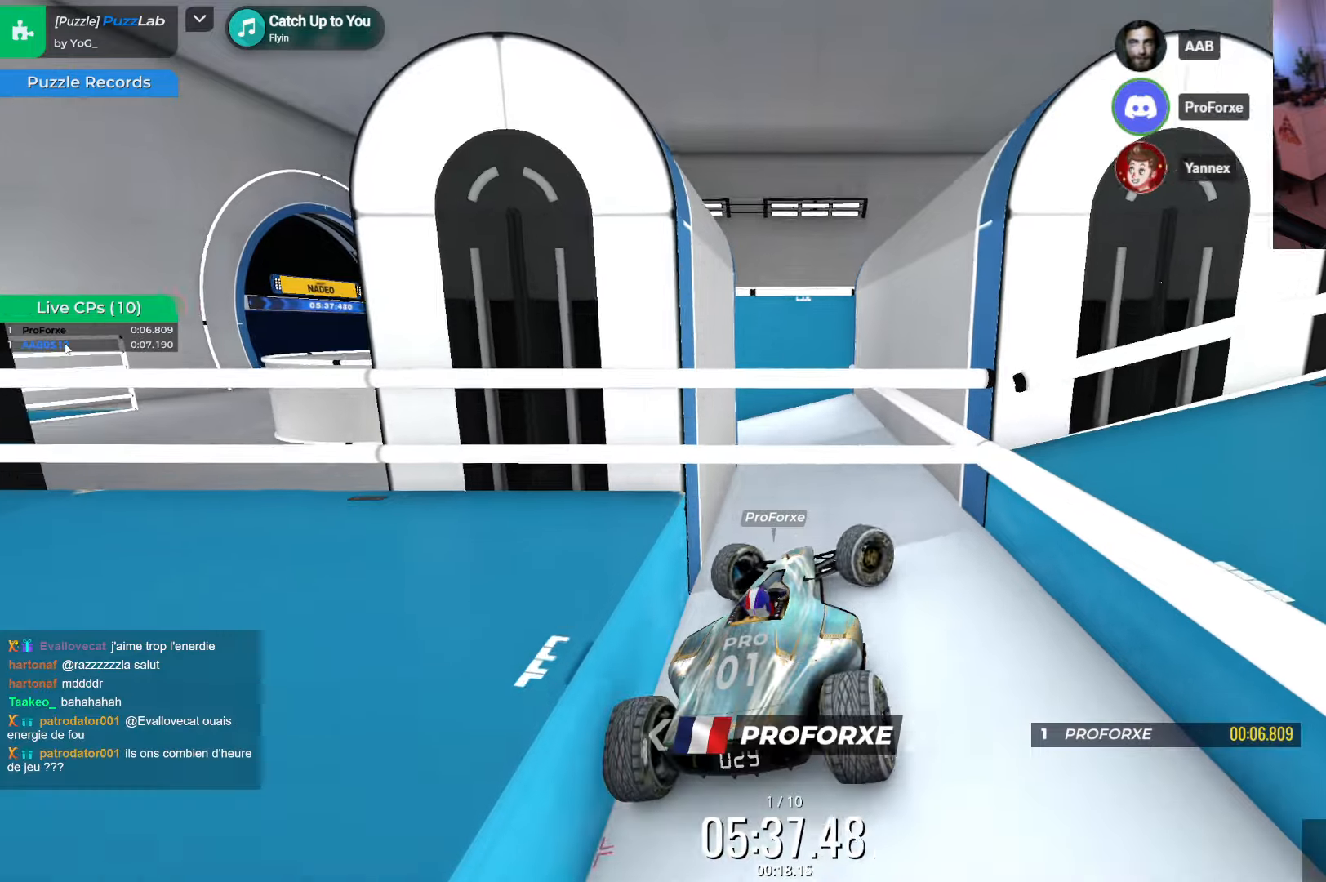
{"keys": ["right"], "events": [[83, "right", "up"], [500, "right", "down"]]}
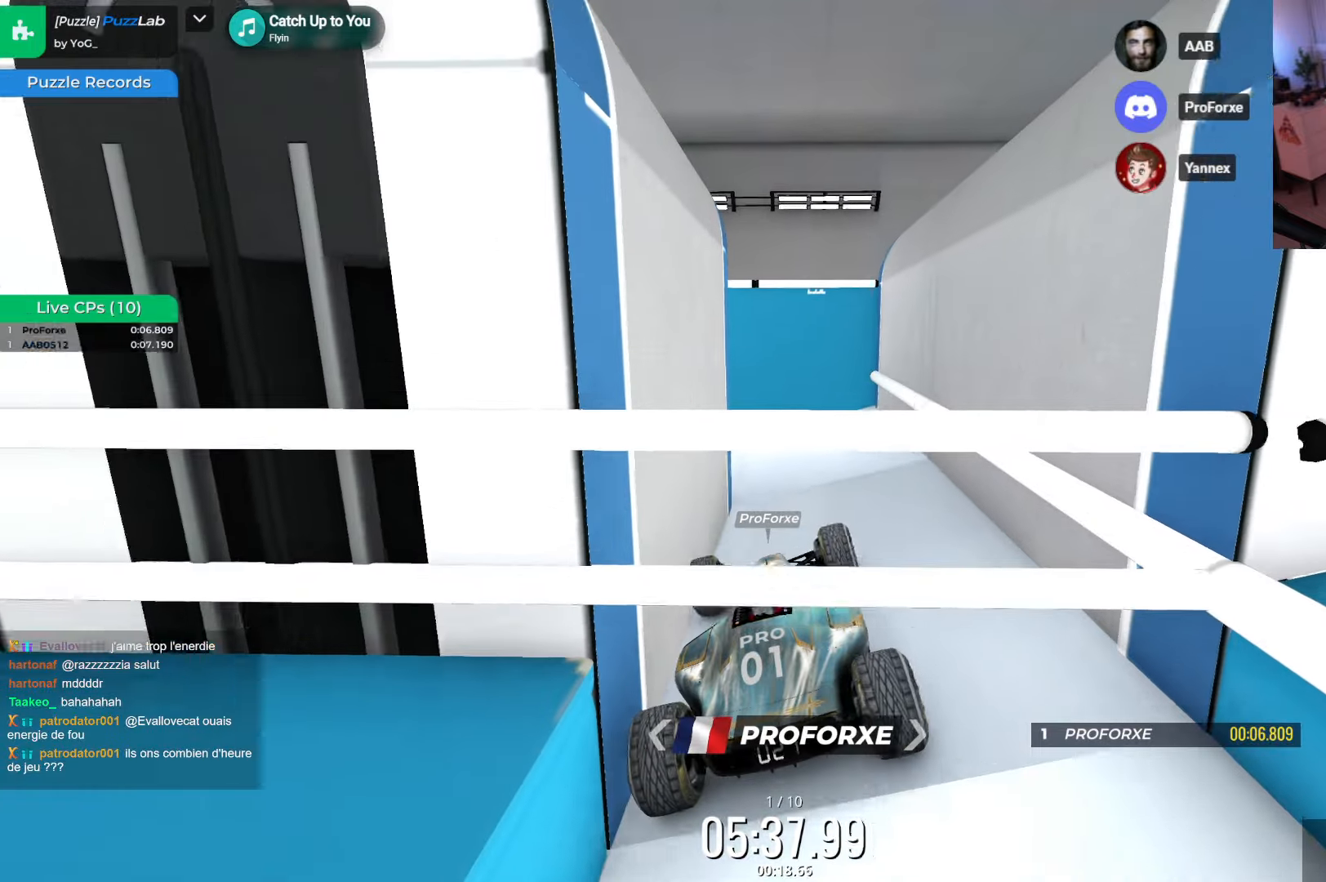
{"keys": ["right"], "events": []}
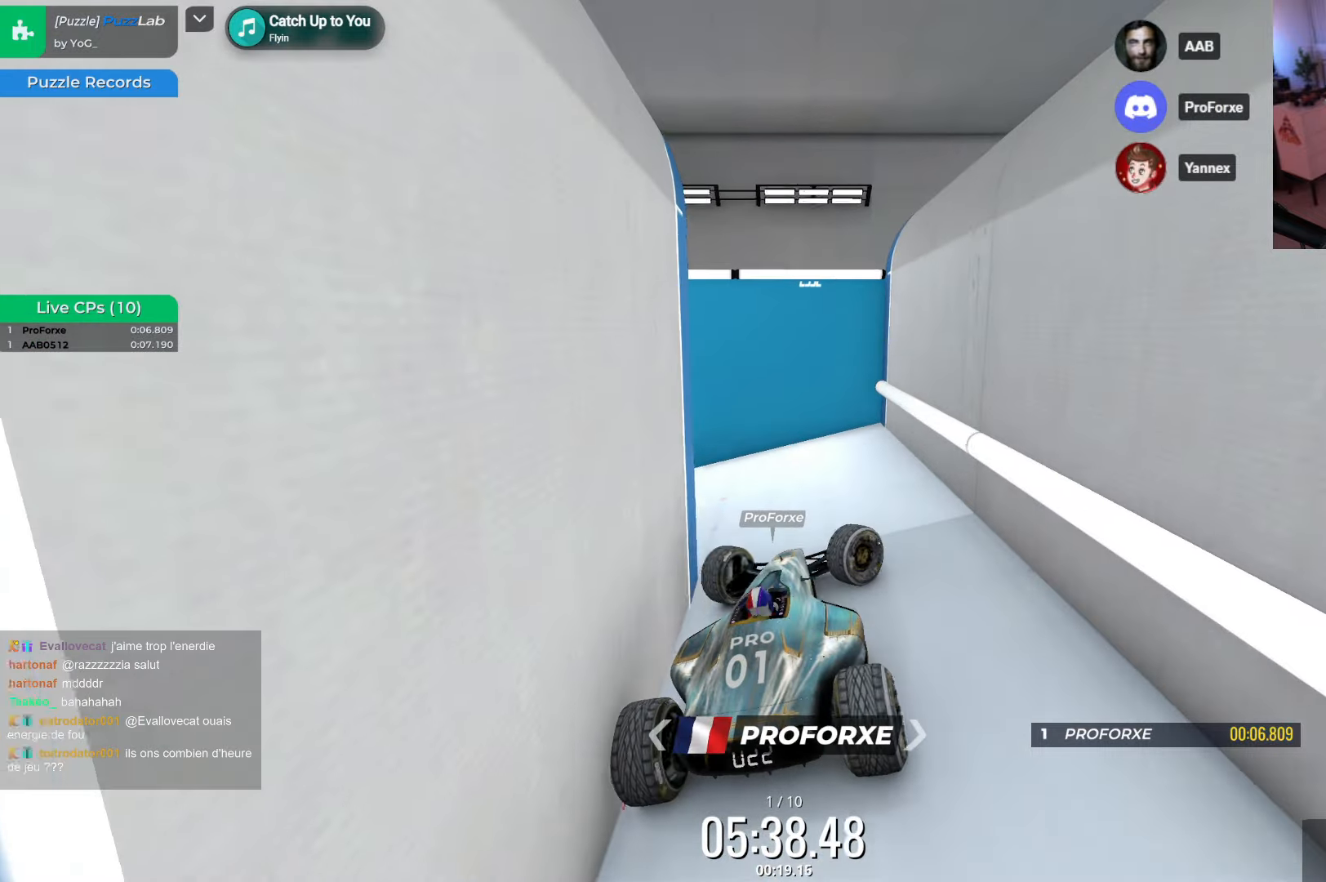
{"keys": ["left", "up"], "events": [[283, "right", "up"], [300, "left", "down"], [350, "up", "down"]]}
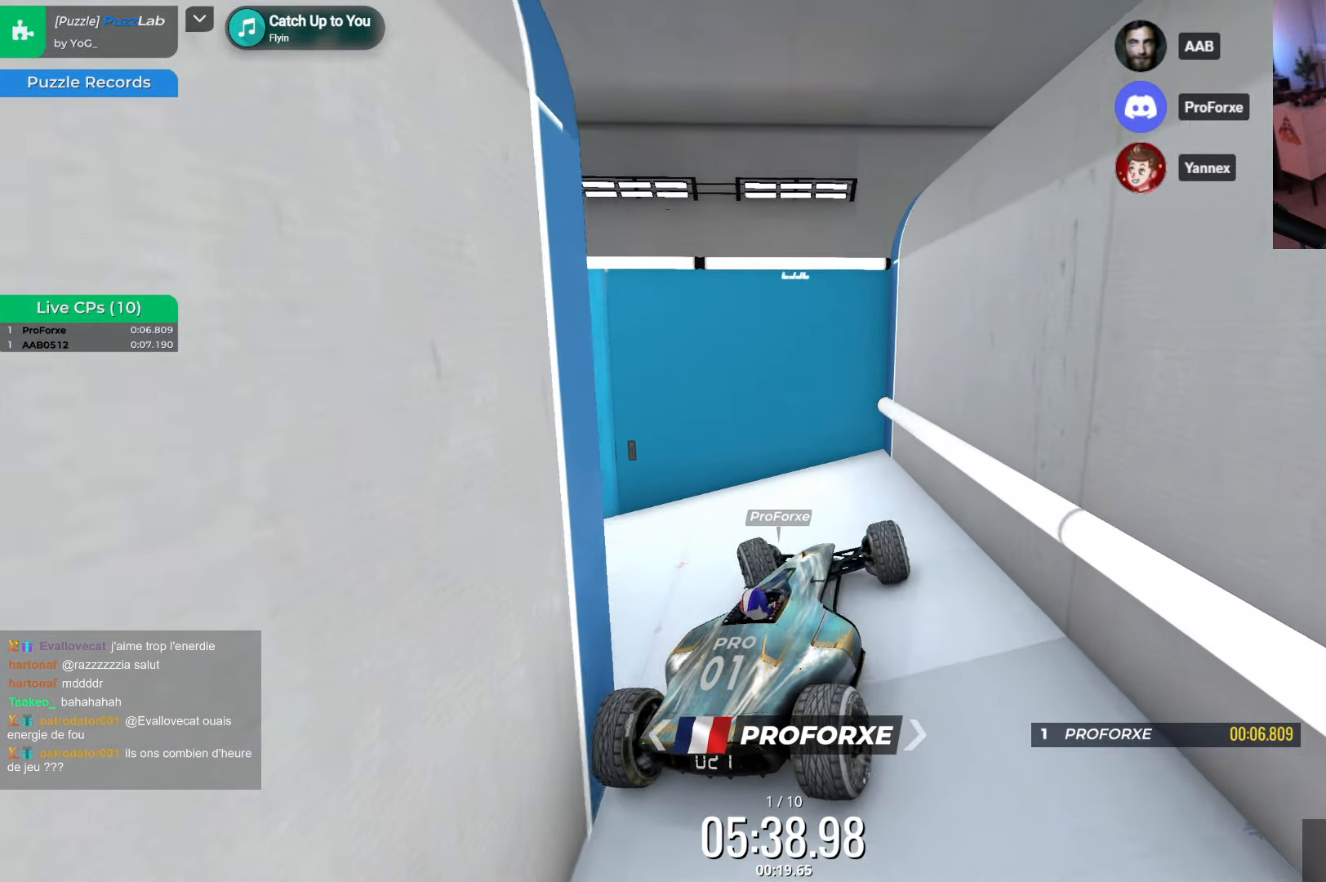
{"keys": ["left"], "events": [[116, "up", "up"]]}
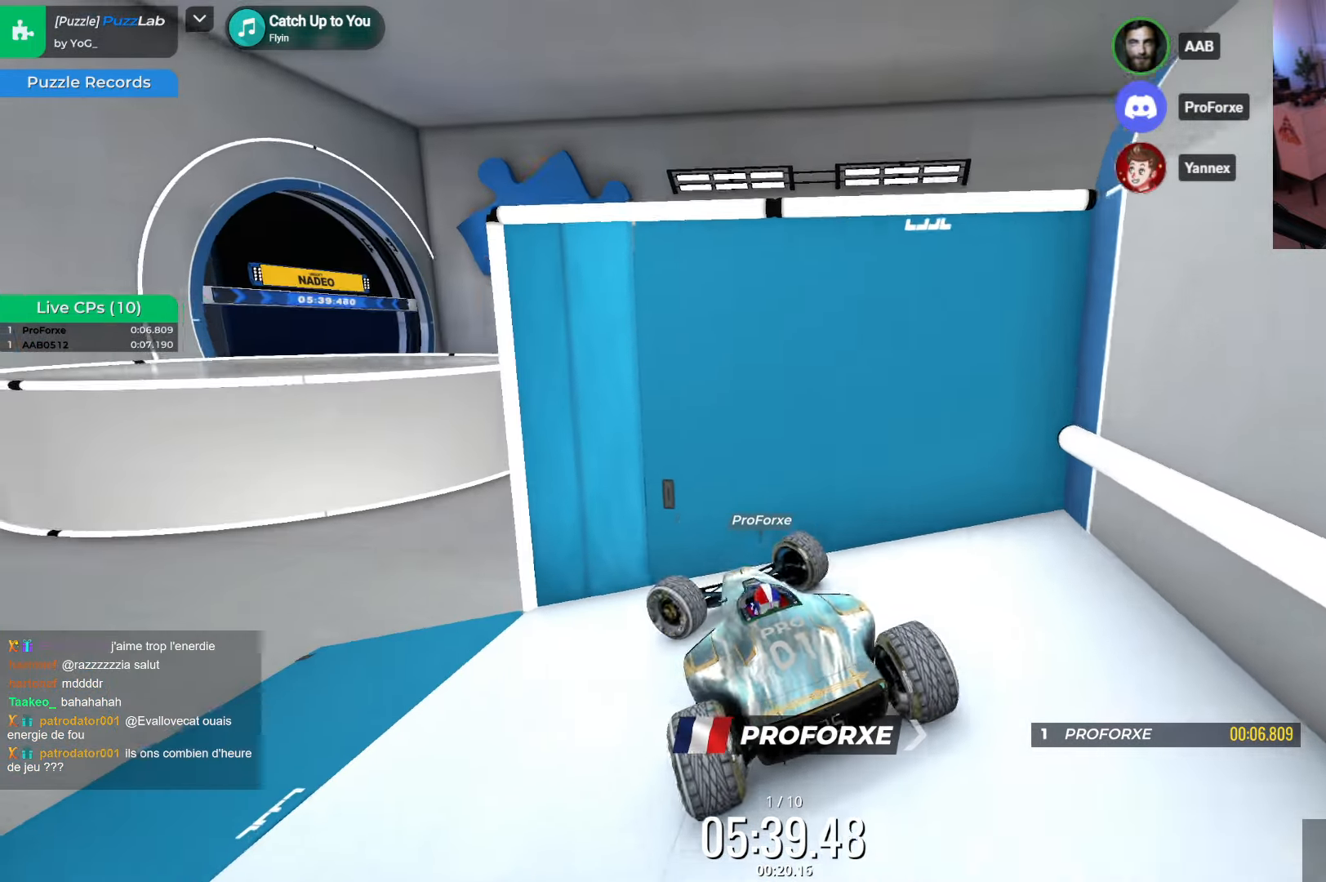
{"keys": ["left"], "events": []}